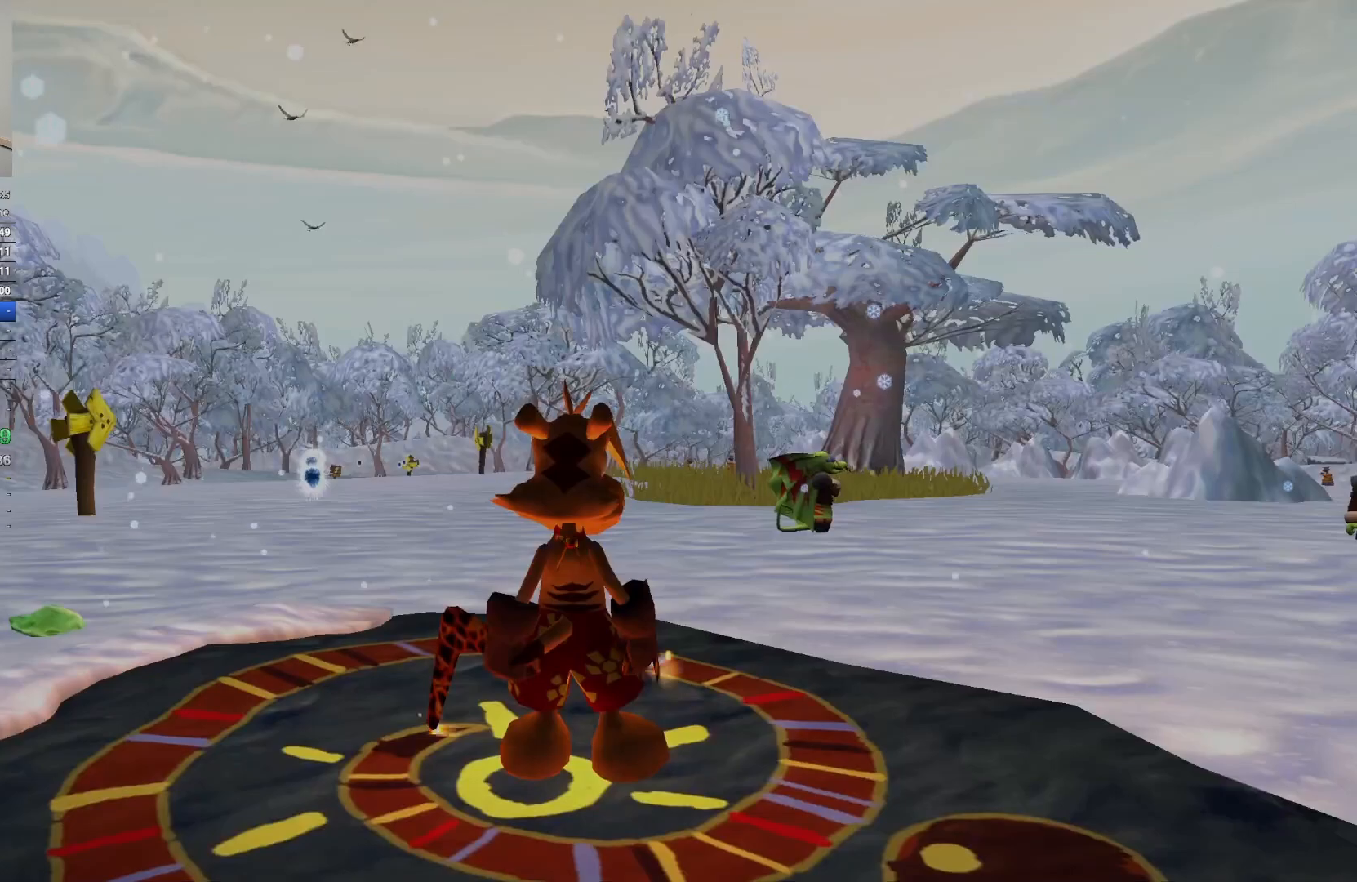
Gameplay with keyboard; each line is a JSON object with the keys held at the frame after it (dt_ms = milliseconds from this image to that frame). "events" lists presses ("down") and releases ("up") of "a", "ctrl", "d", "e", "q", "s", "shift", "space" and "w" between this image and that frame as [ms after this image, input, new state], when the widget could be followed in between. No other keys are recorded. Mouse input is not recorded.
{"dt_ms": 100, "keys": ["s"], "events": [[83, "s", "down"]]}
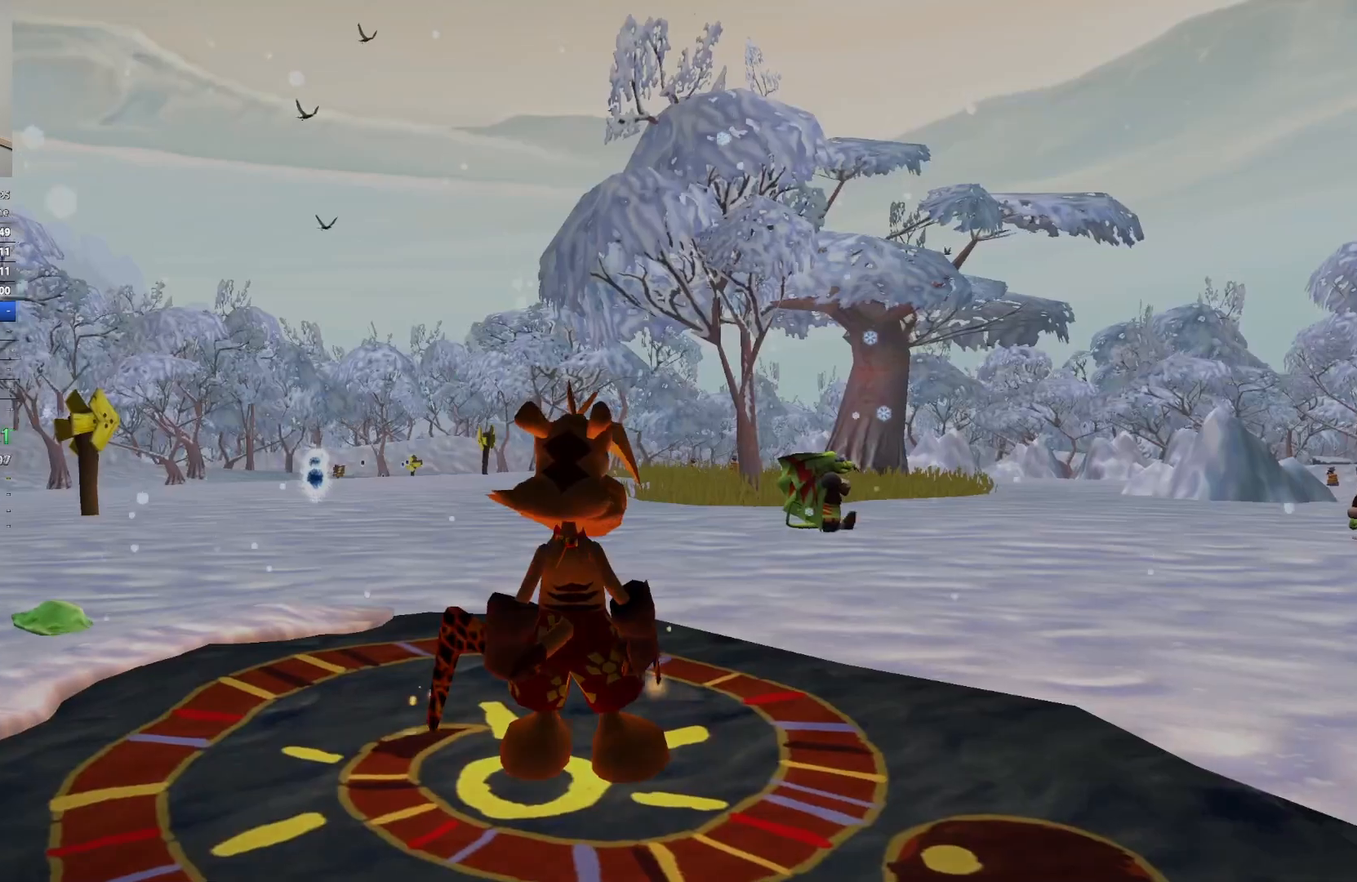
{"dt_ms": 500, "keys": ["d", "e"], "events": [[167, "e", "down"], [283, "e", "up"], [350, "e", "down"], [450, "e", "up"], [450, "s", "up"], [500, "d", "down"], [500, "e", "down"]]}
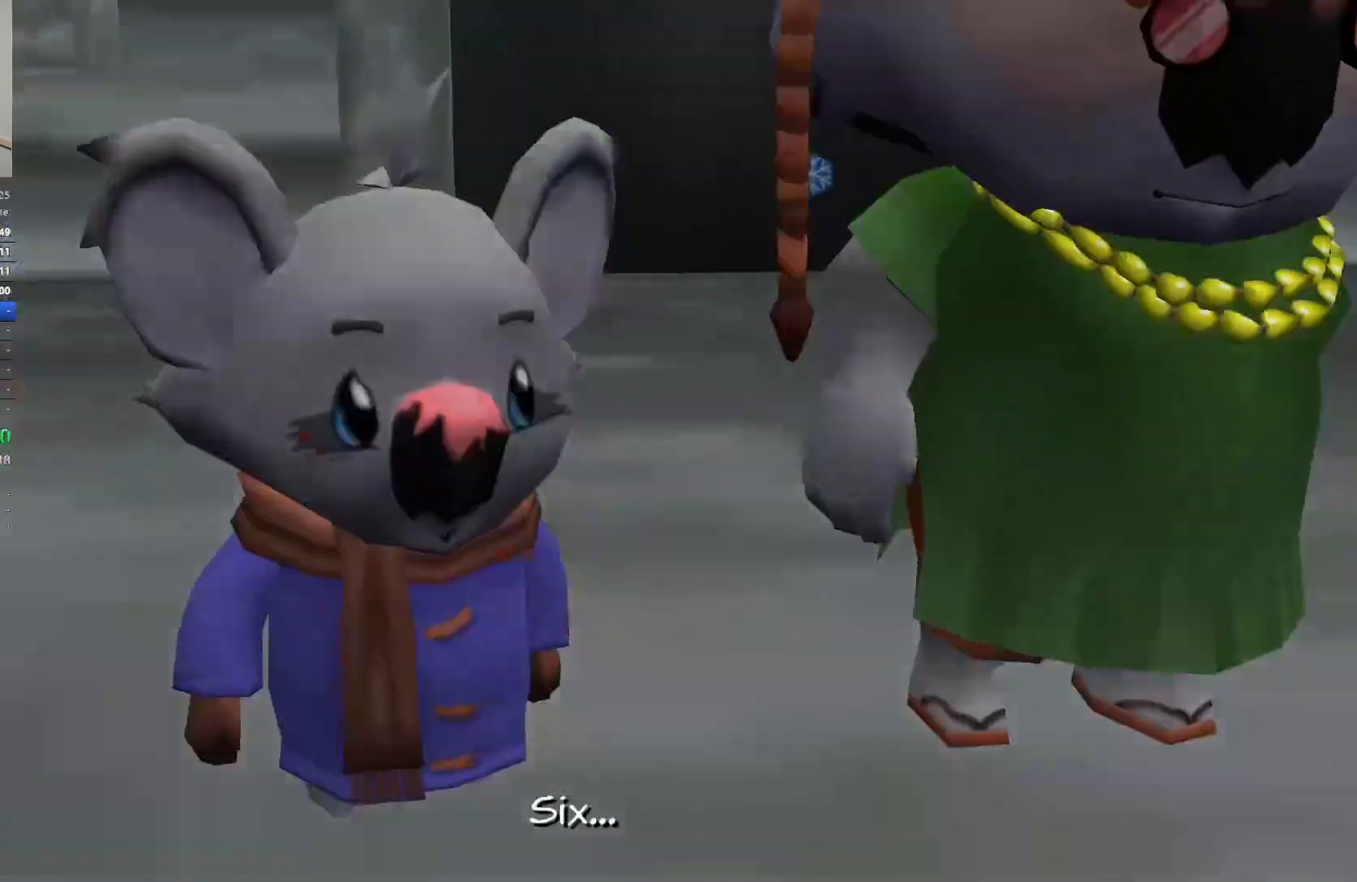
{"dt_ms": 500, "keys": [], "events": [[17, "d", "up"], [83, "e", "up"], [133, "e", "down"], [217, "e", "up"], [250, "e", "down"], [333, "e", "up"]]}
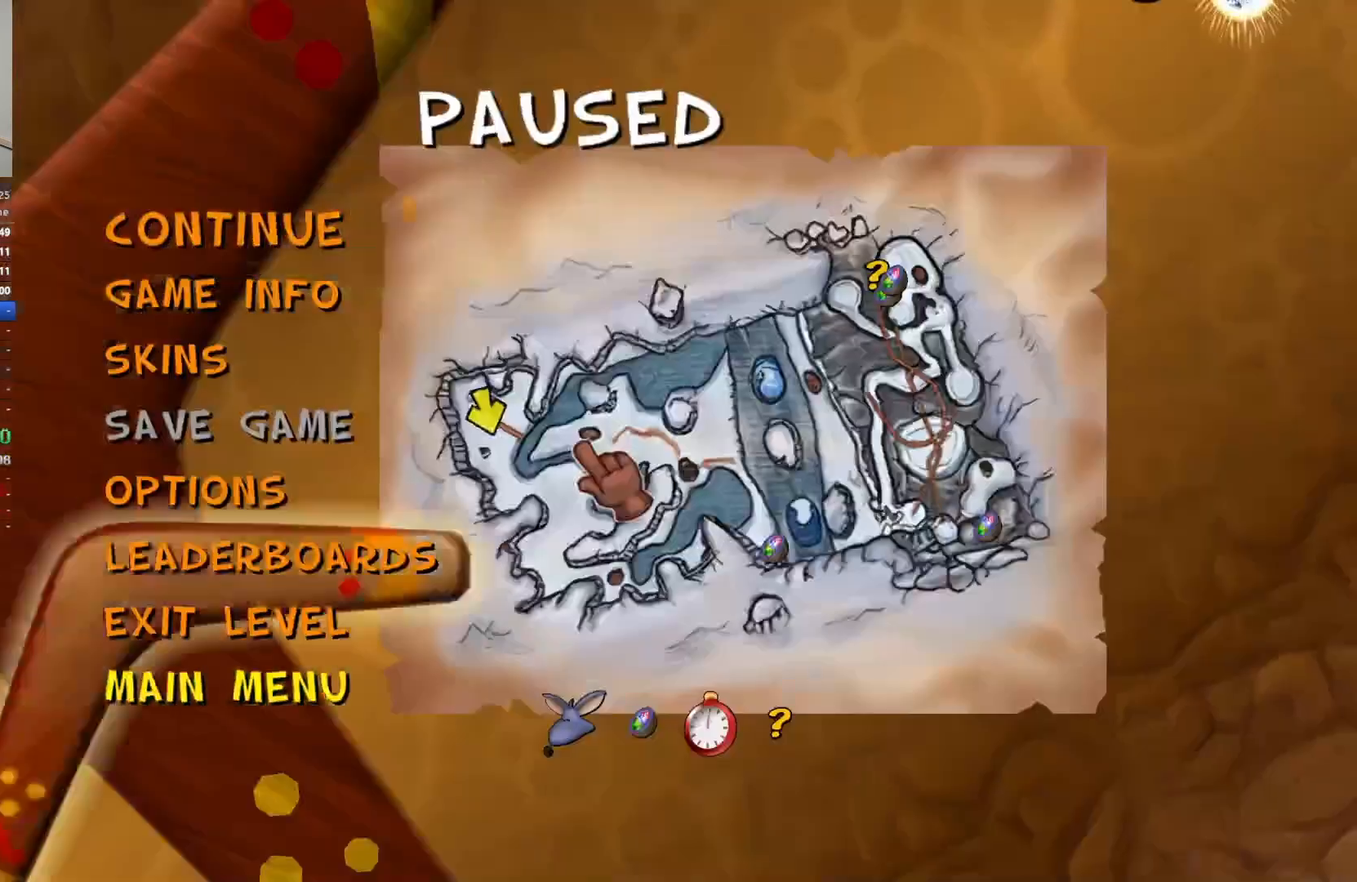
{"dt_ms": 500, "keys": [], "events": []}
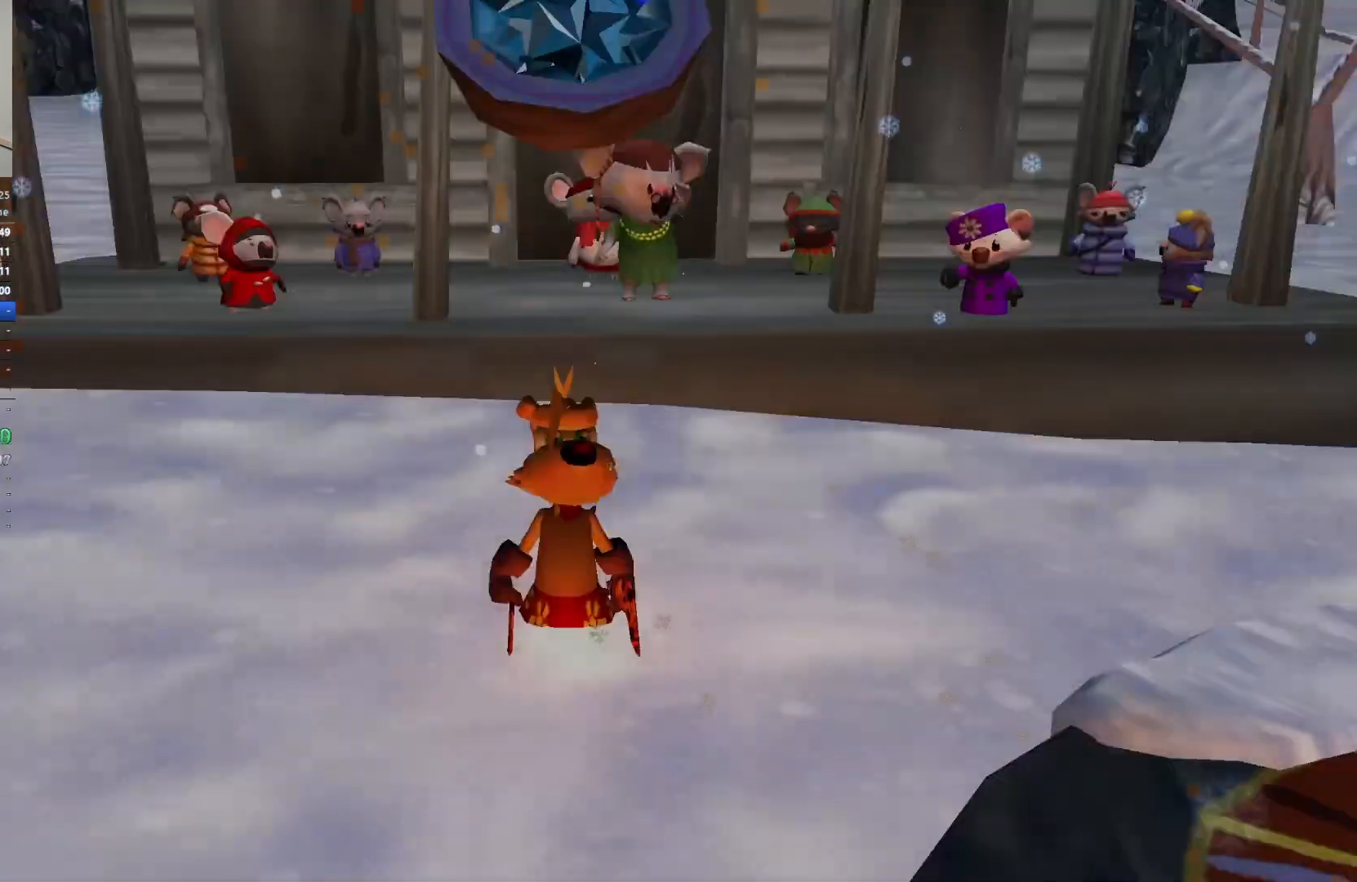
{"dt_ms": 500, "keys": [], "events": []}
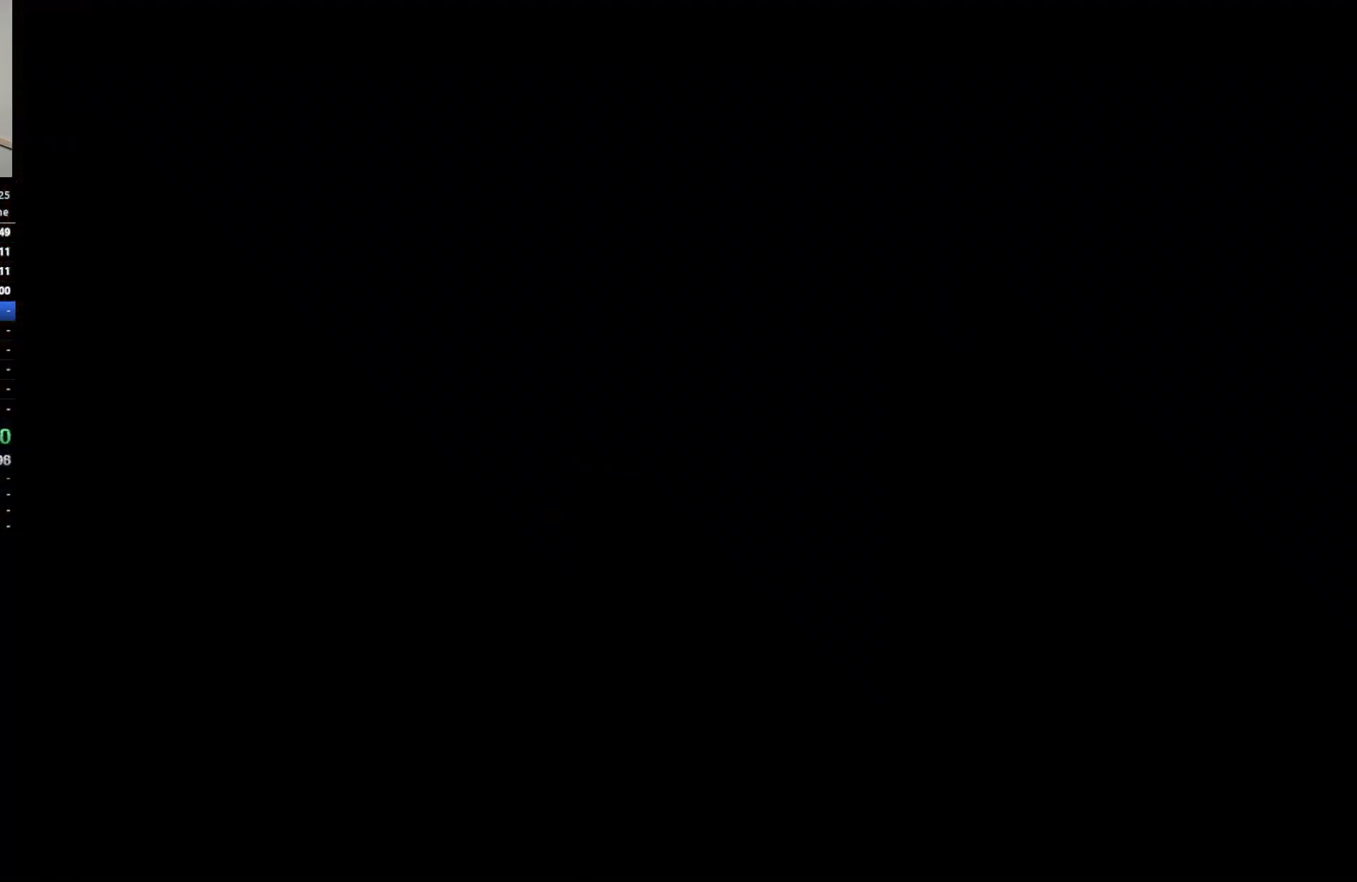
{"dt_ms": 500, "keys": [], "events": []}
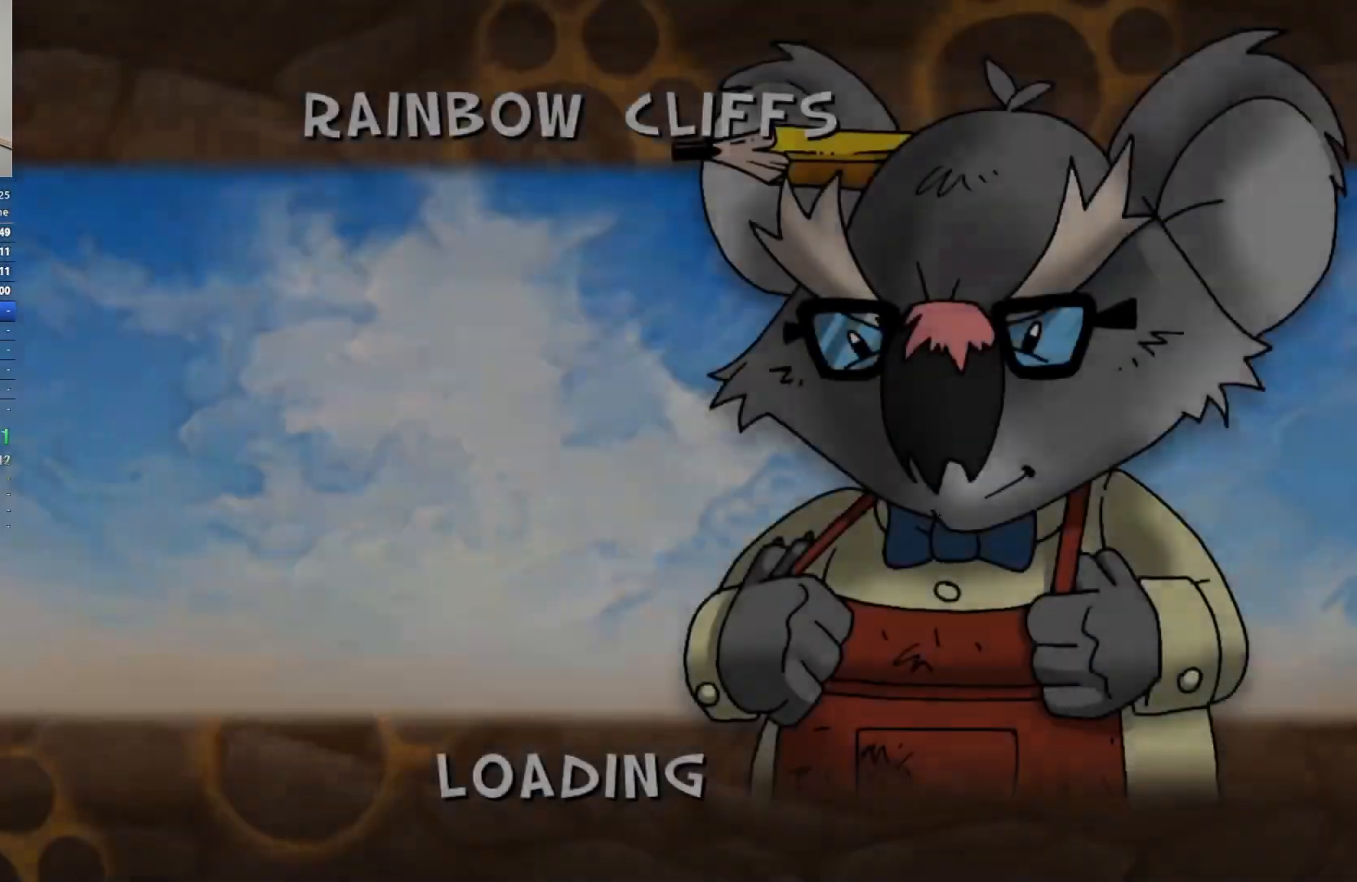
{"dt_ms": 500, "keys": [], "events": []}
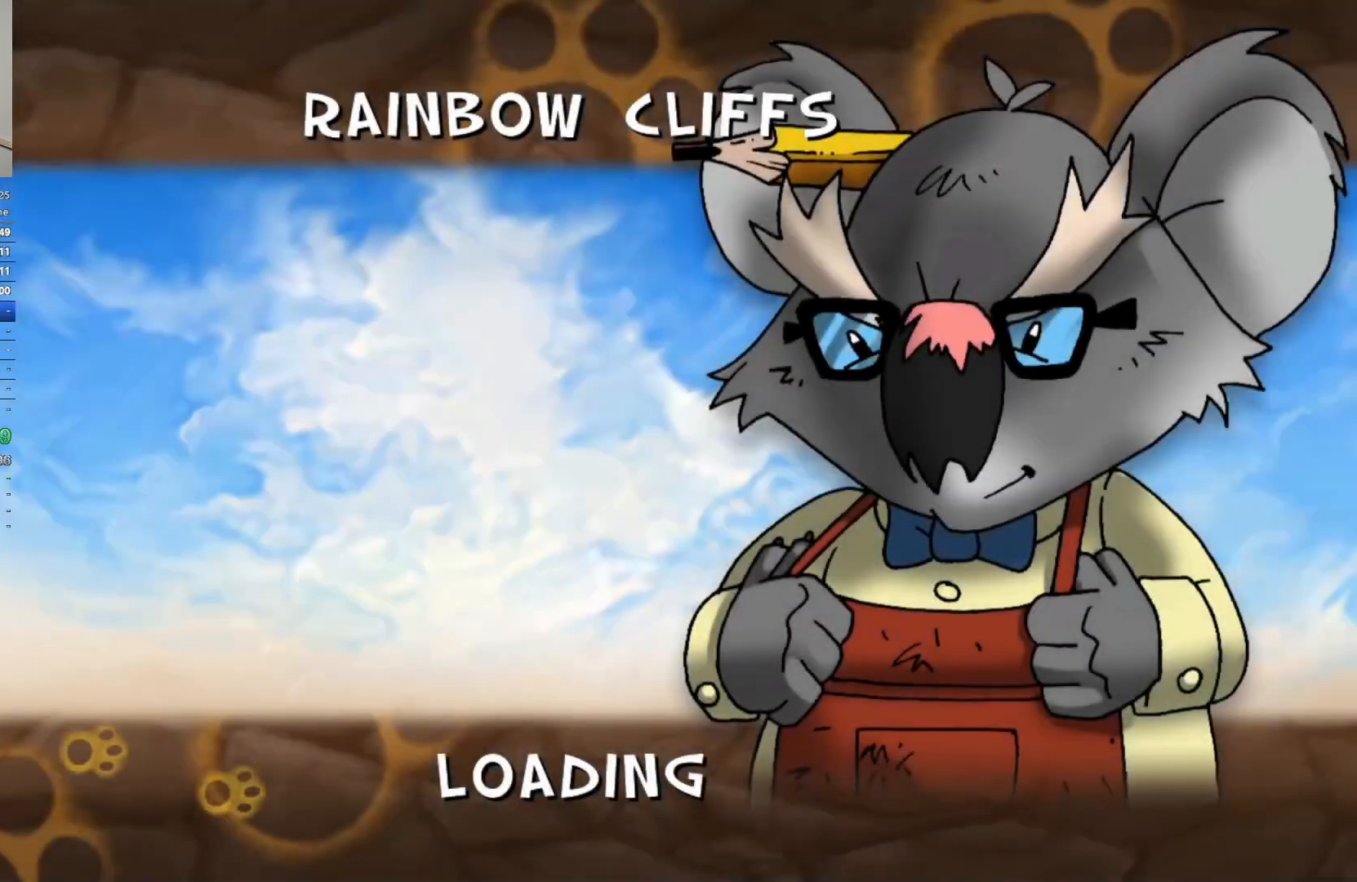
{"dt_ms": 500, "keys": [], "events": []}
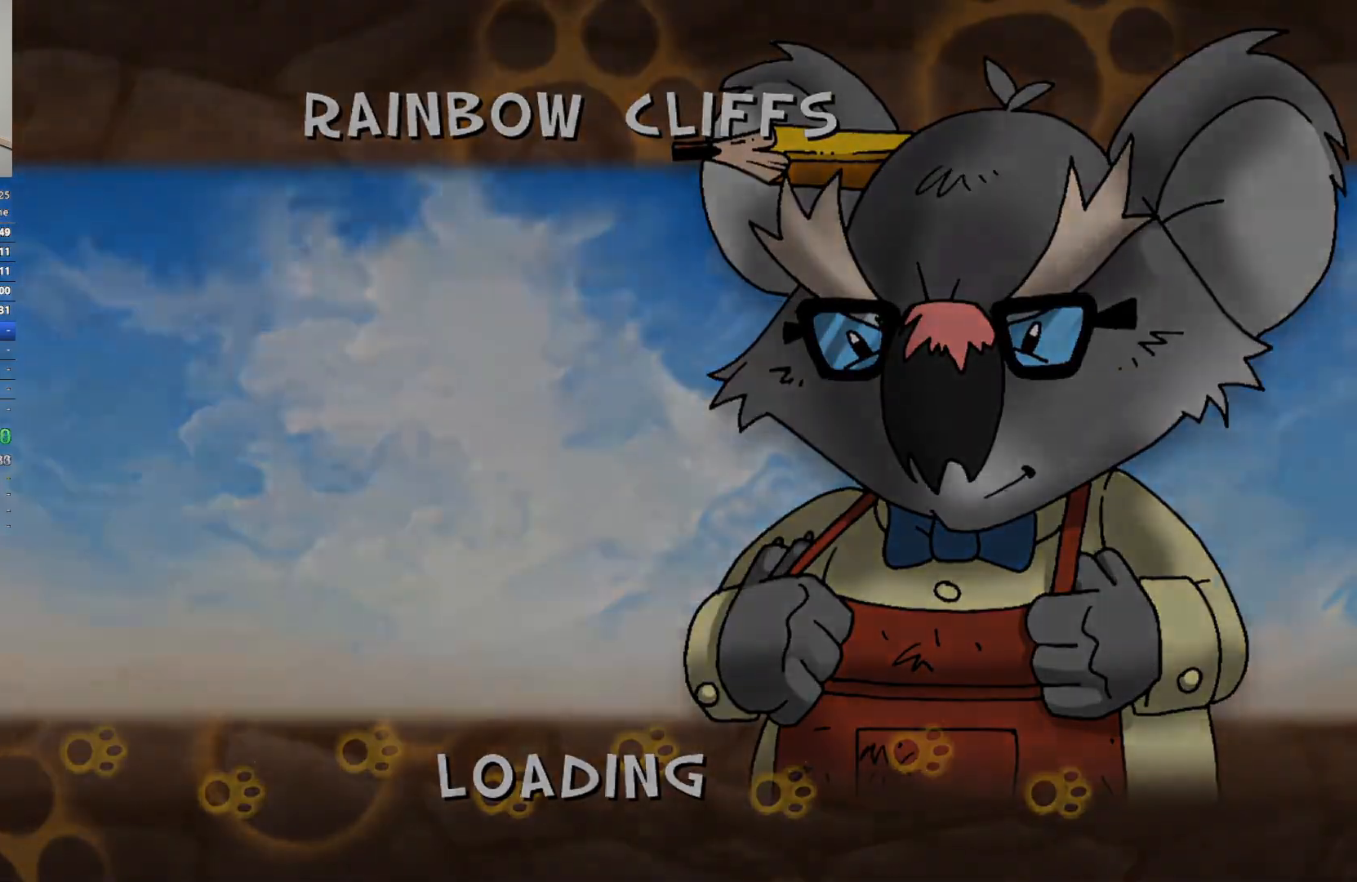
{"dt_ms": 500, "keys": ["a", "w"], "events": [[433, "a", "down"], [500, "w", "down"]]}
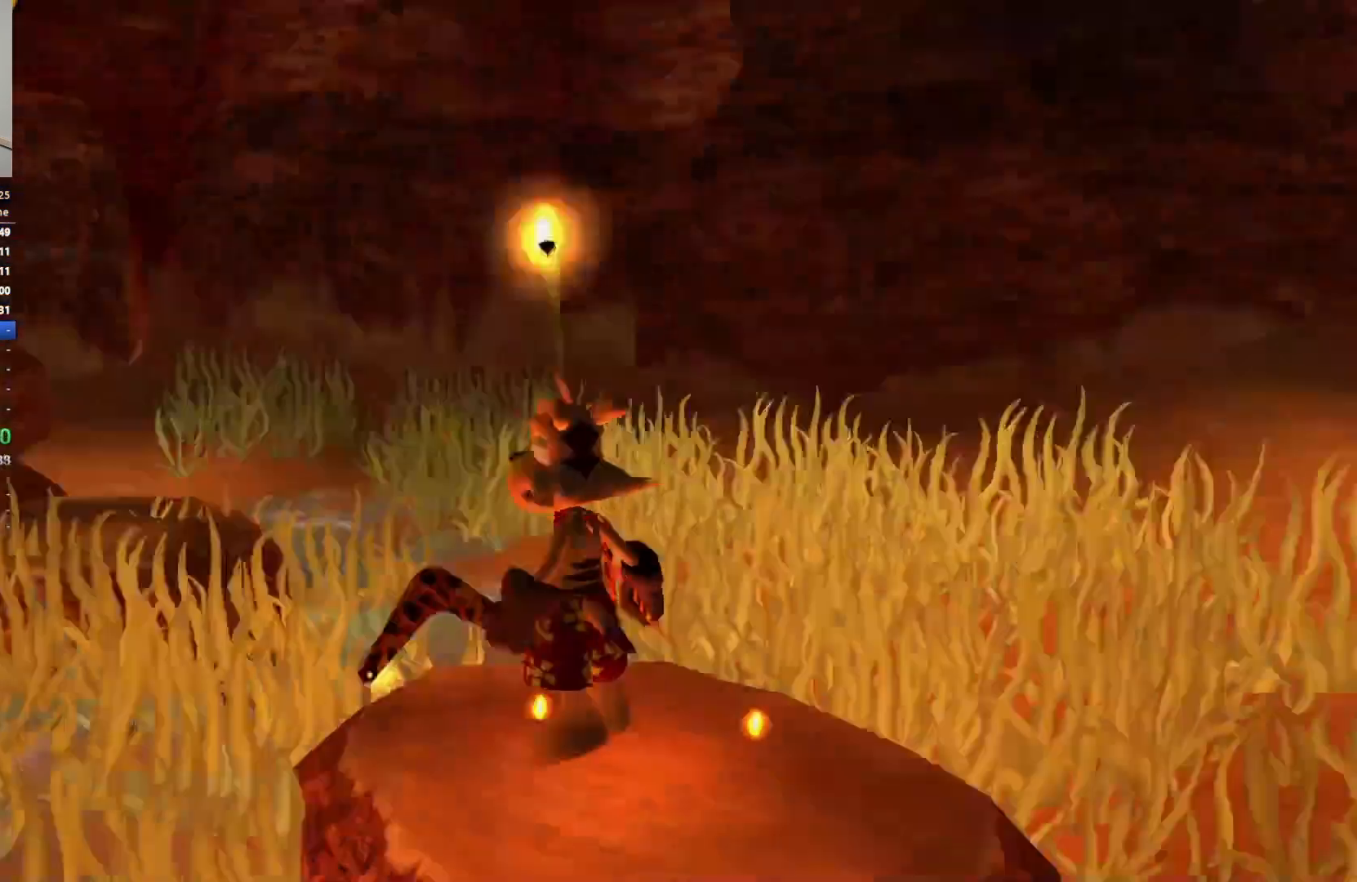
{"dt_ms": 500, "keys": ["e", "w"], "events": [[17, "space", "down"], [100, "a", "up"], [133, "space", "up"], [417, "e", "down"]]}
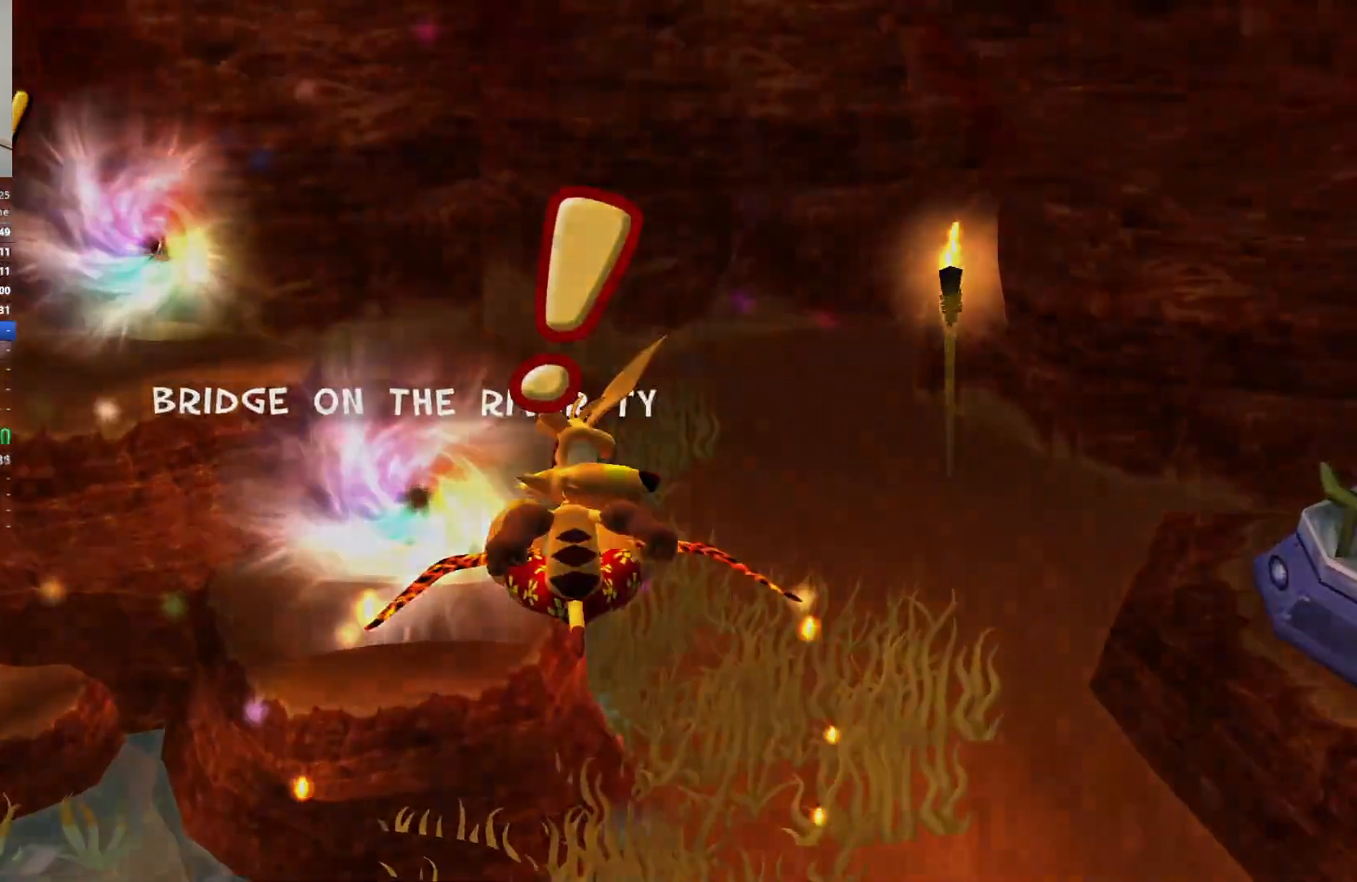
{"dt_ms": 500, "keys": [], "events": [[17, "e", "up"], [167, "w", "up"]]}
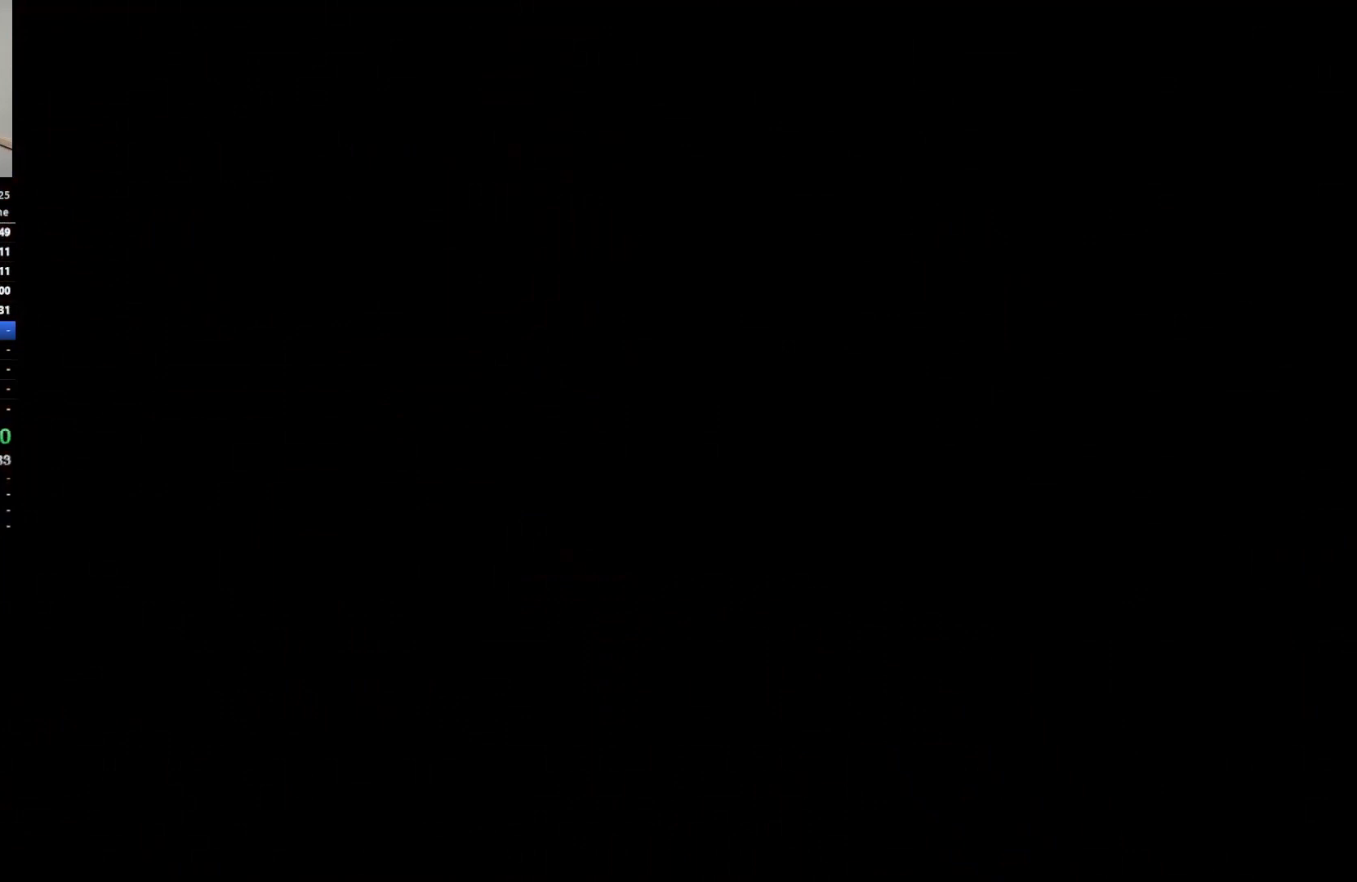
{"dt_ms": 500, "keys": [], "events": []}
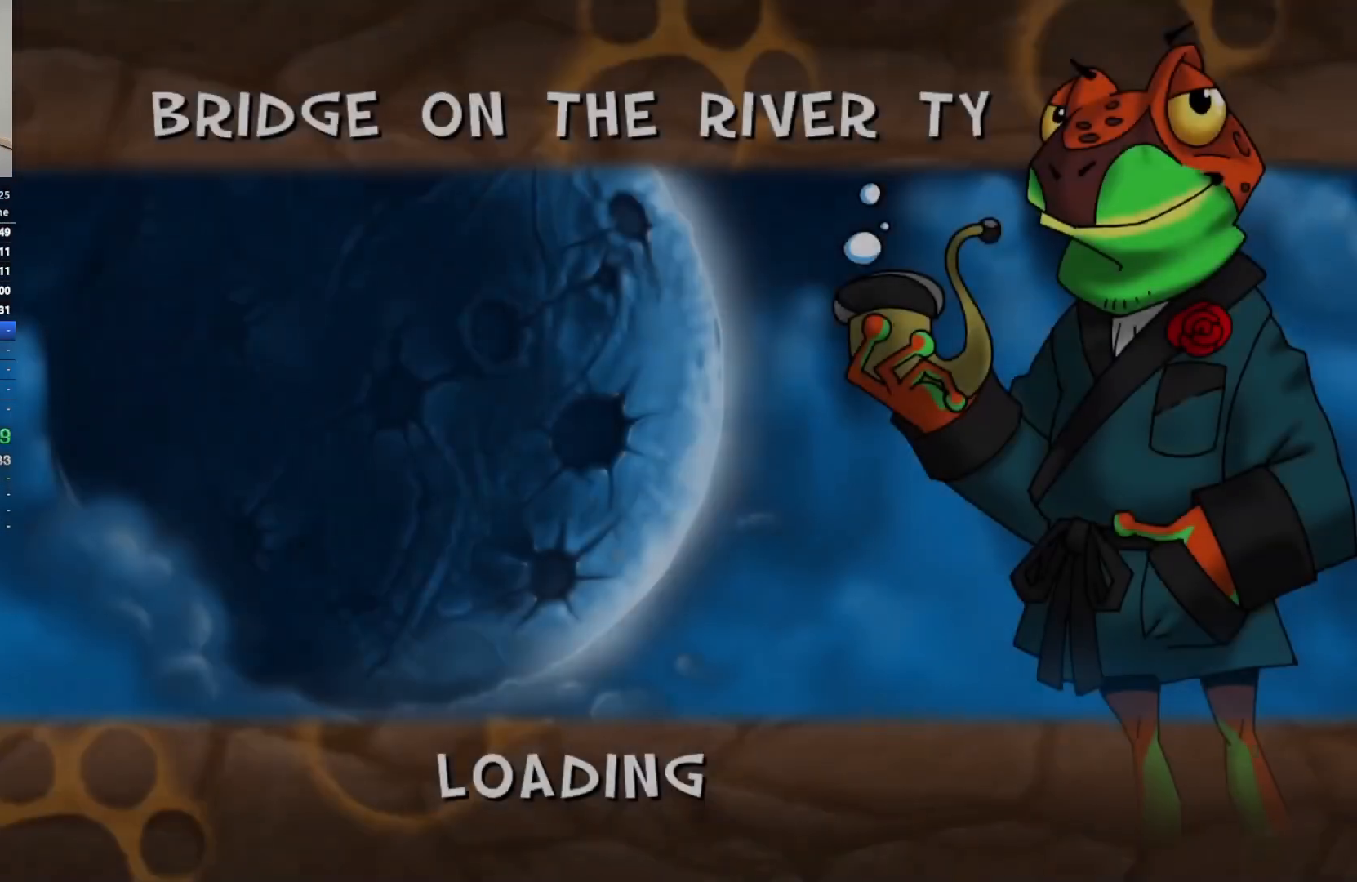
{"dt_ms": 500, "keys": [], "events": []}
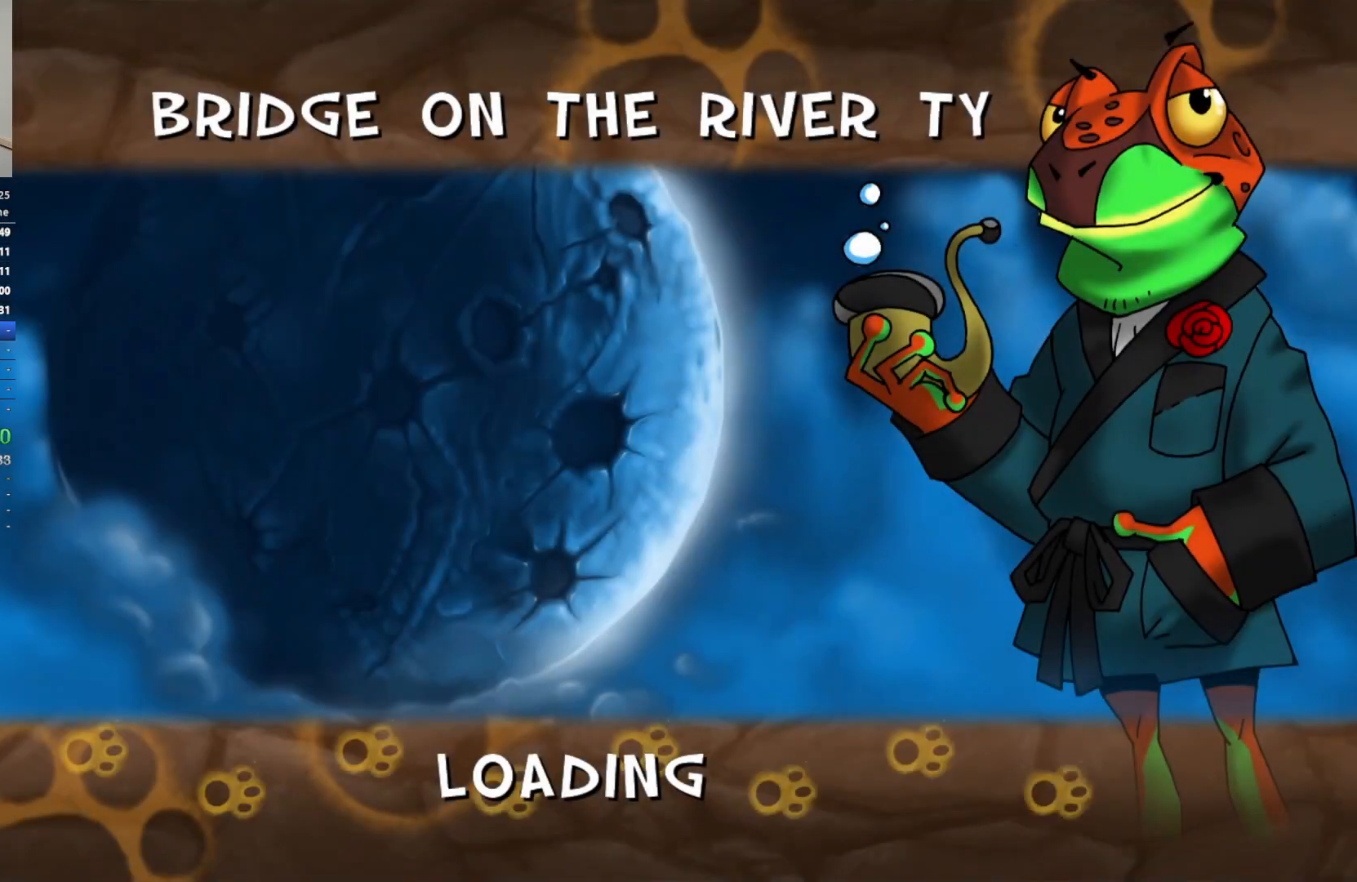
{"dt_ms": 500, "keys": [], "events": []}
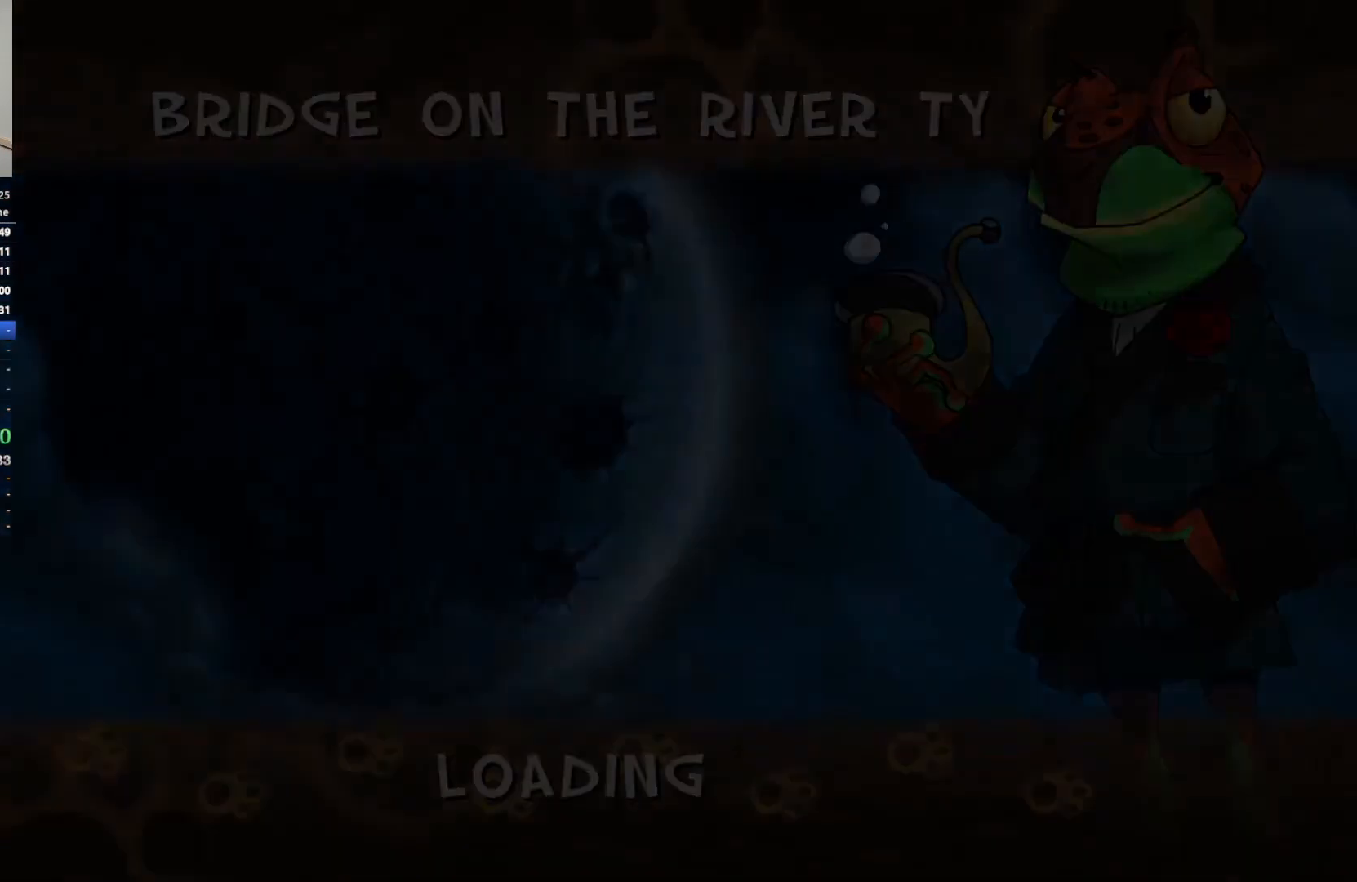
{"dt_ms": 500, "keys": ["e", "w"], "events": [[50, "e", "down"], [133, "e", "up"], [200, "e", "down"], [283, "e", "up"], [333, "e", "down"], [417, "e", "up"], [450, "e", "down"], [483, "w", "down"]]}
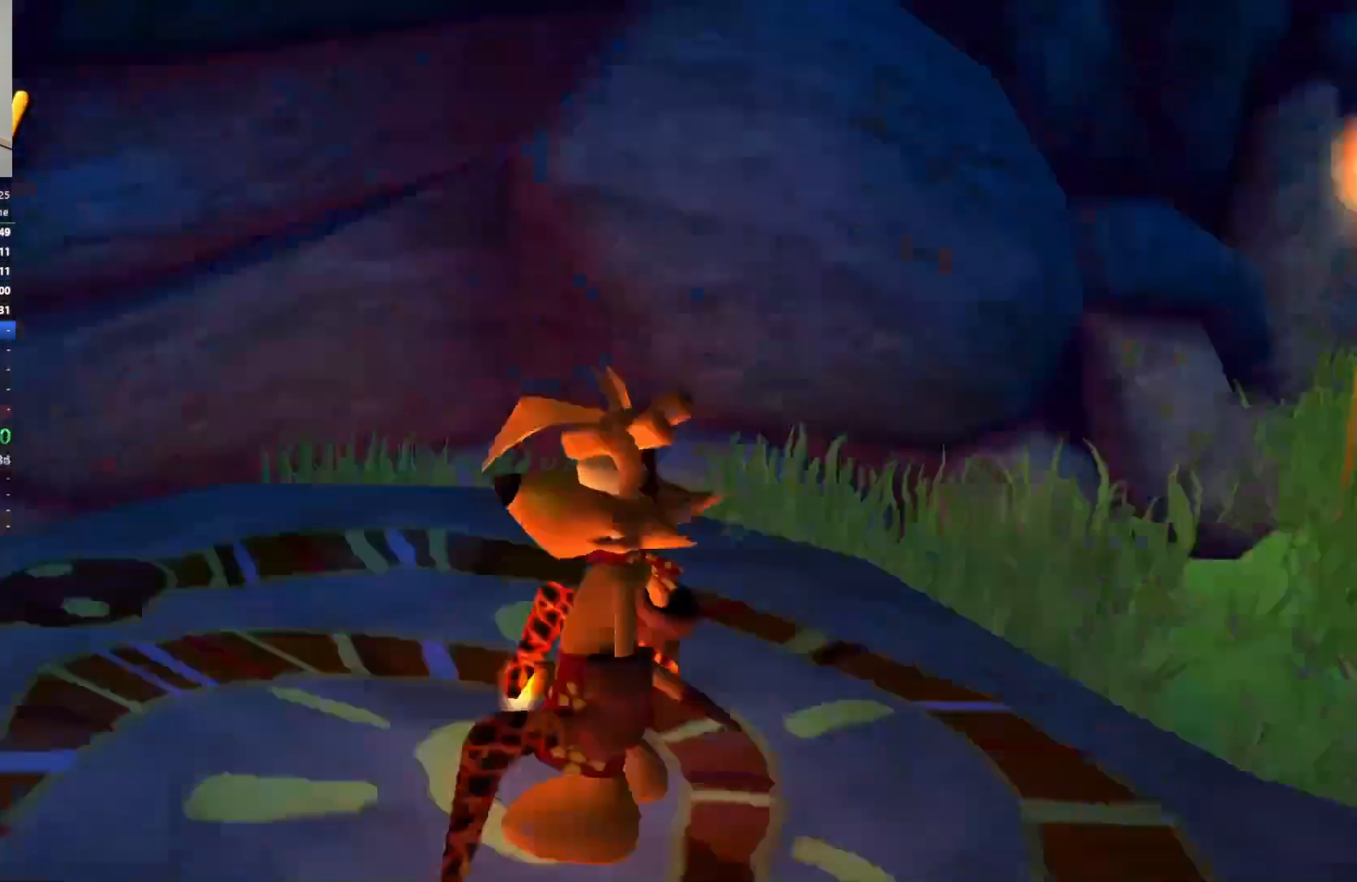
{"dt_ms": 500, "keys": ["w"], "events": [[67, "e", "up"]]}
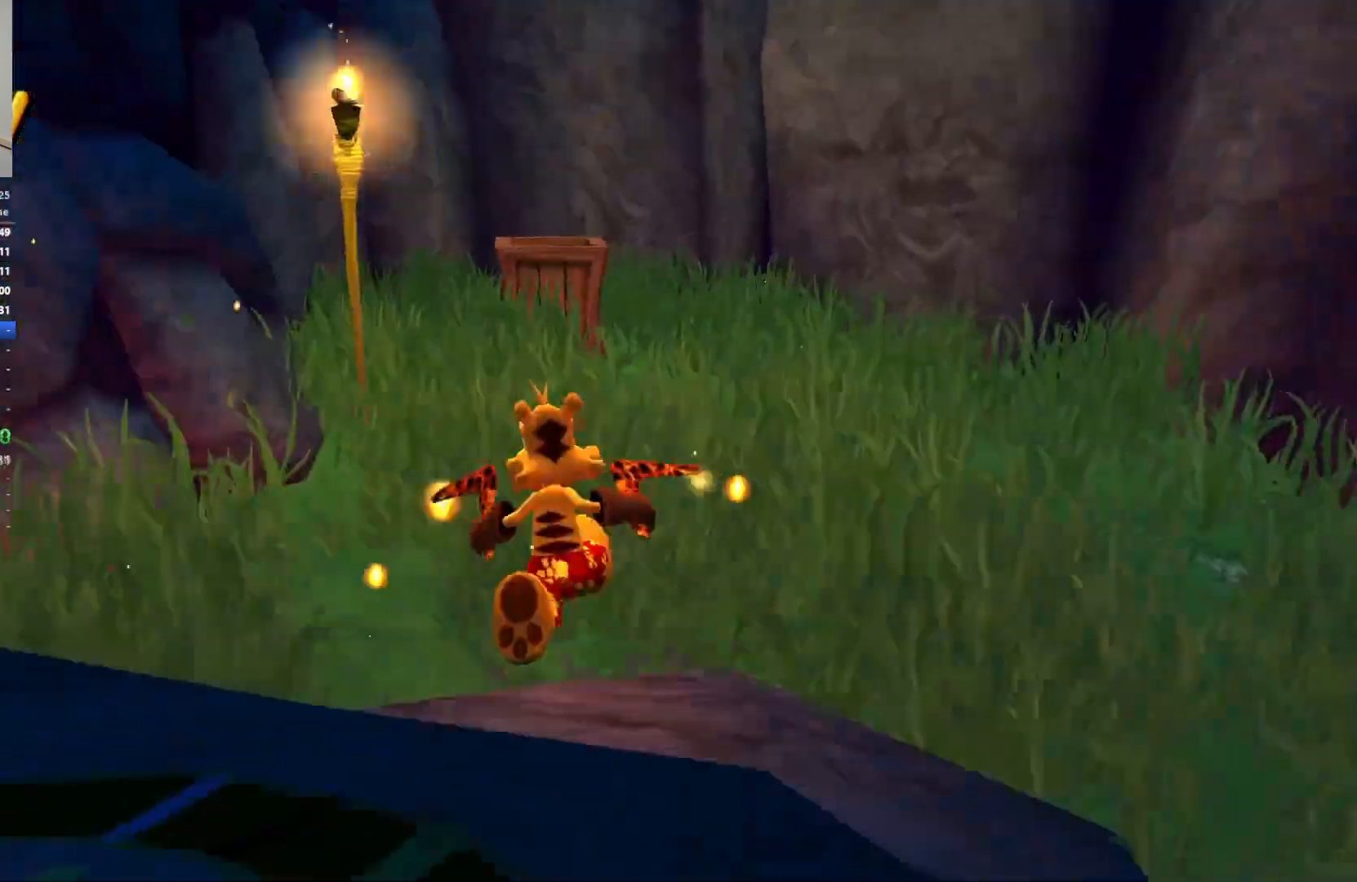
{"dt_ms": 500, "keys": ["space", "w"], "events": [[417, "space", "down"]]}
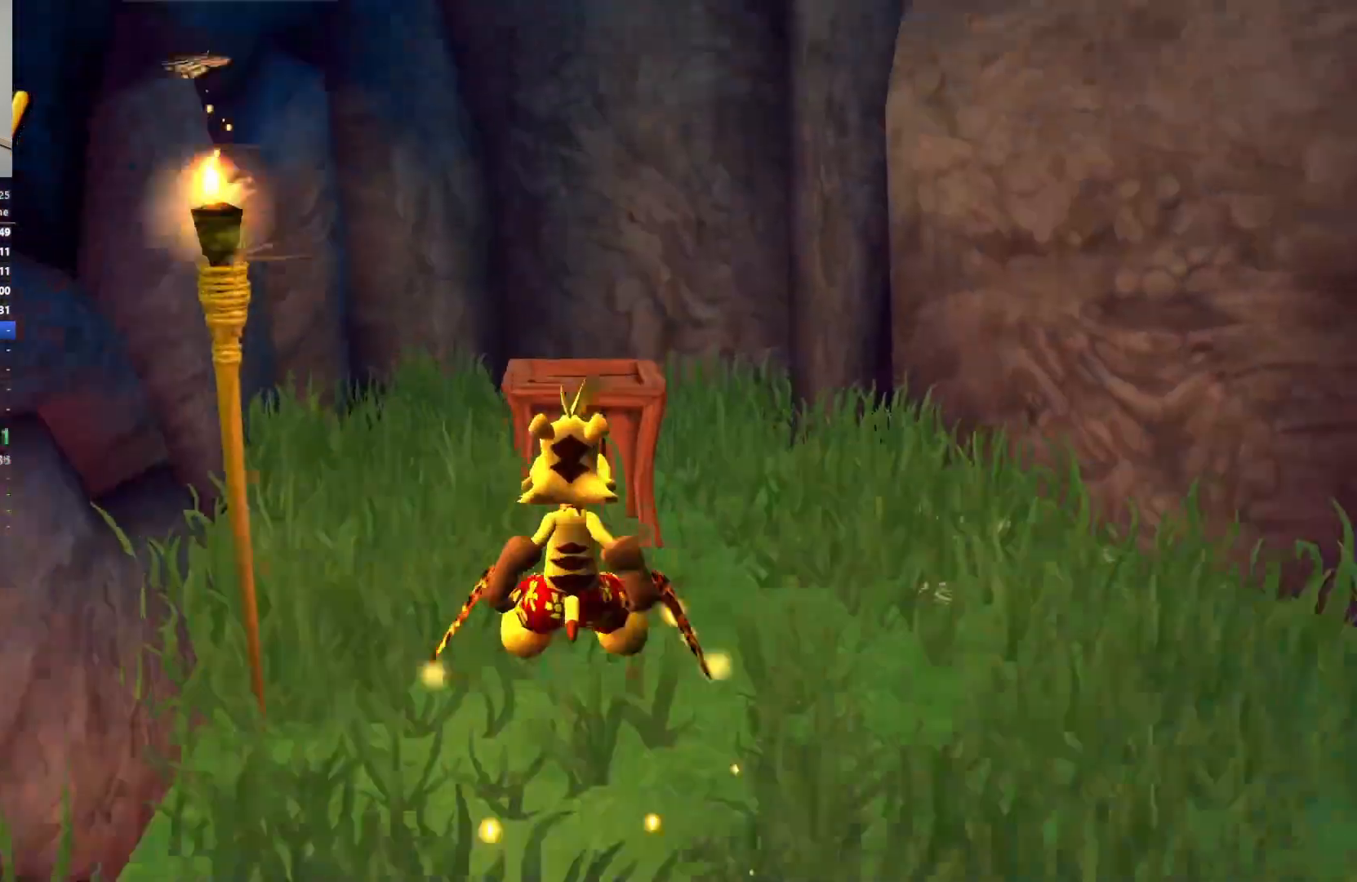
{"dt_ms": 500, "keys": ["w"], "events": [[50, "space", "up"]]}
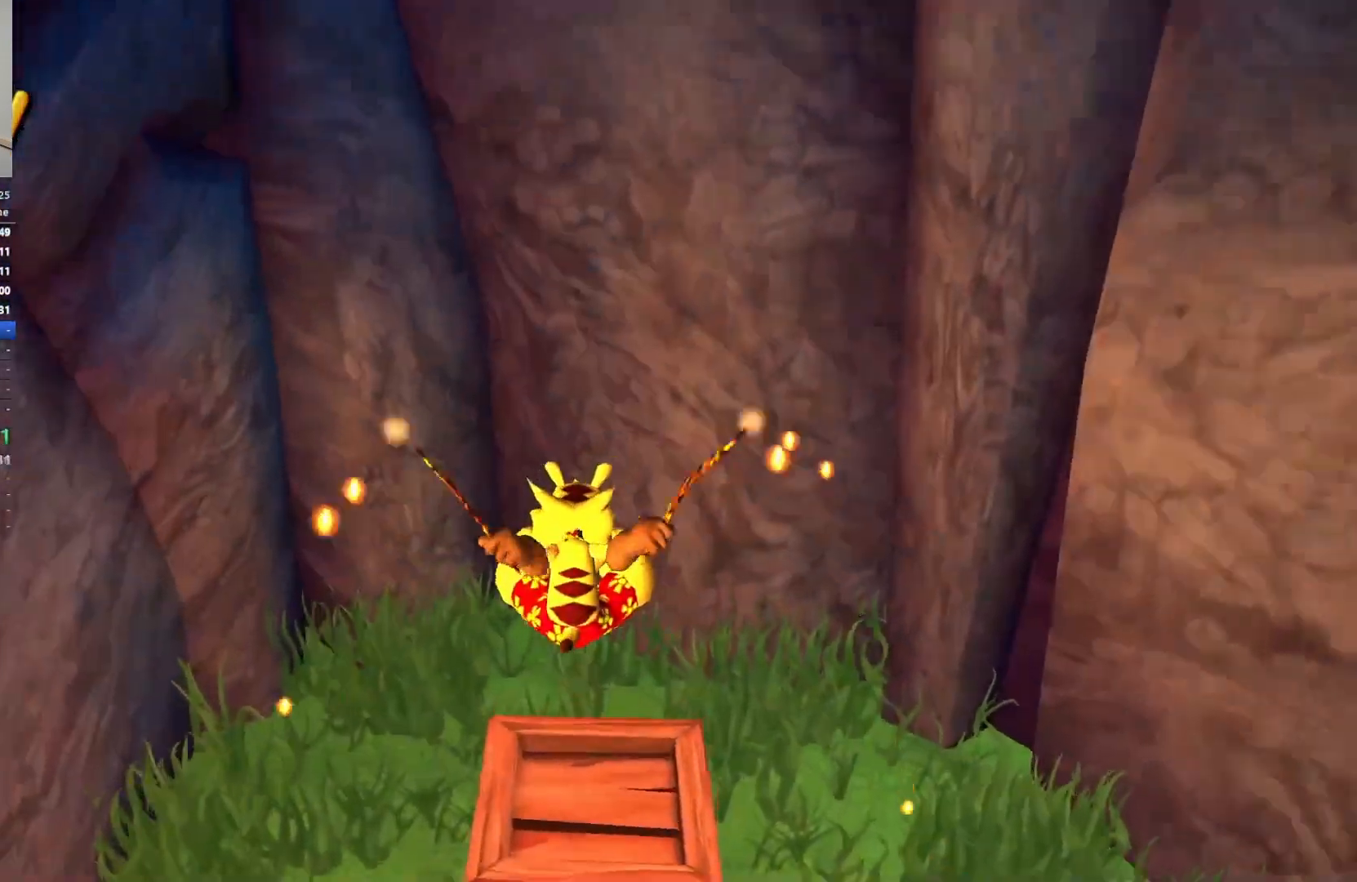
{"dt_ms": 500, "keys": ["w"], "events": [[33, "w", "up"], [150, "w", "down"], [233, "space", "down"], [383, "space", "up"]]}
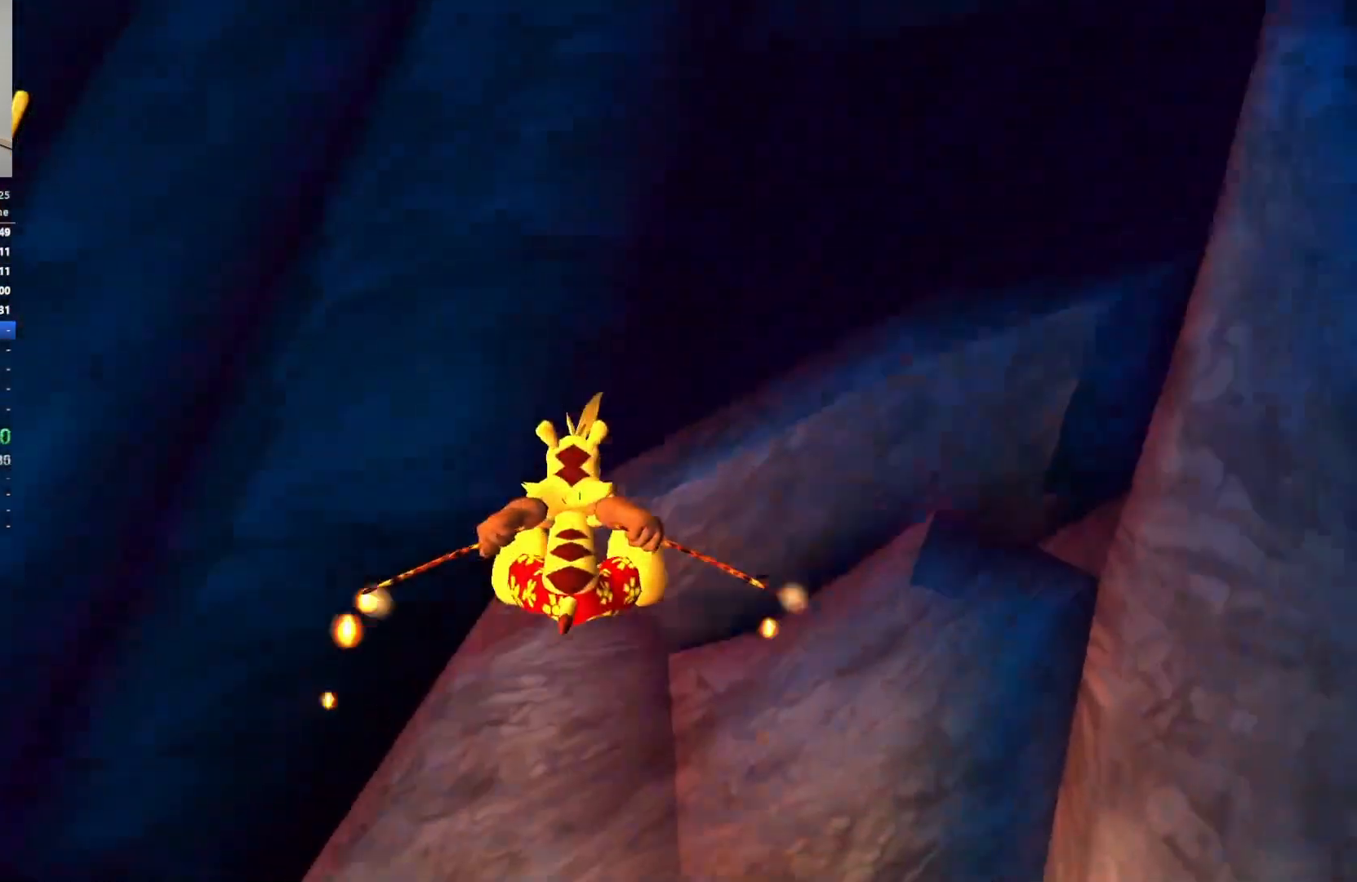
{"dt_ms": 500, "keys": ["w"], "events": [[83, "space", "down"], [200, "space", "up"], [317, "space", "down"], [433, "space", "up"]]}
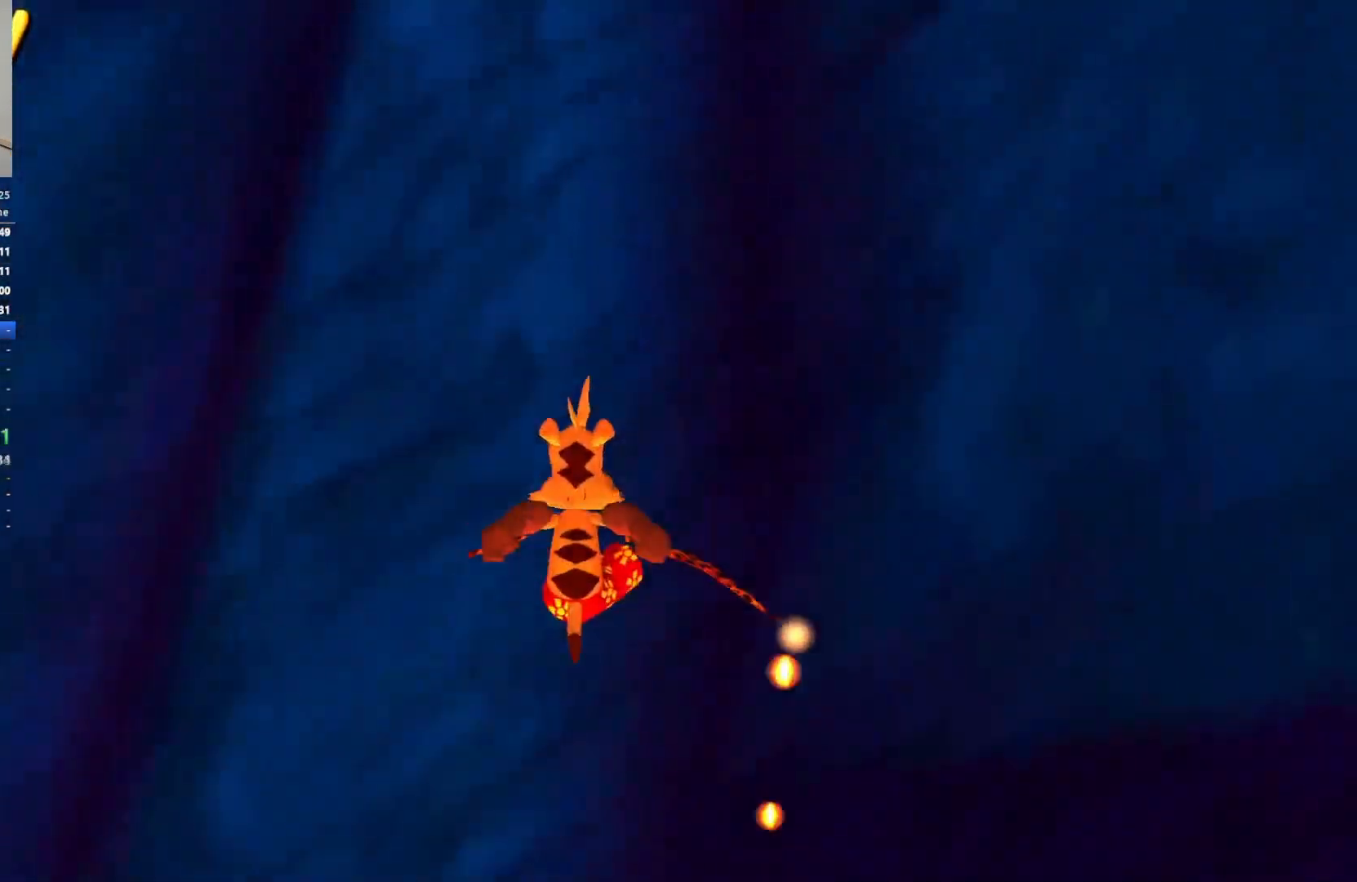
{"dt_ms": 500, "keys": ["space", "w"], "events": [[383, "space", "down"]]}
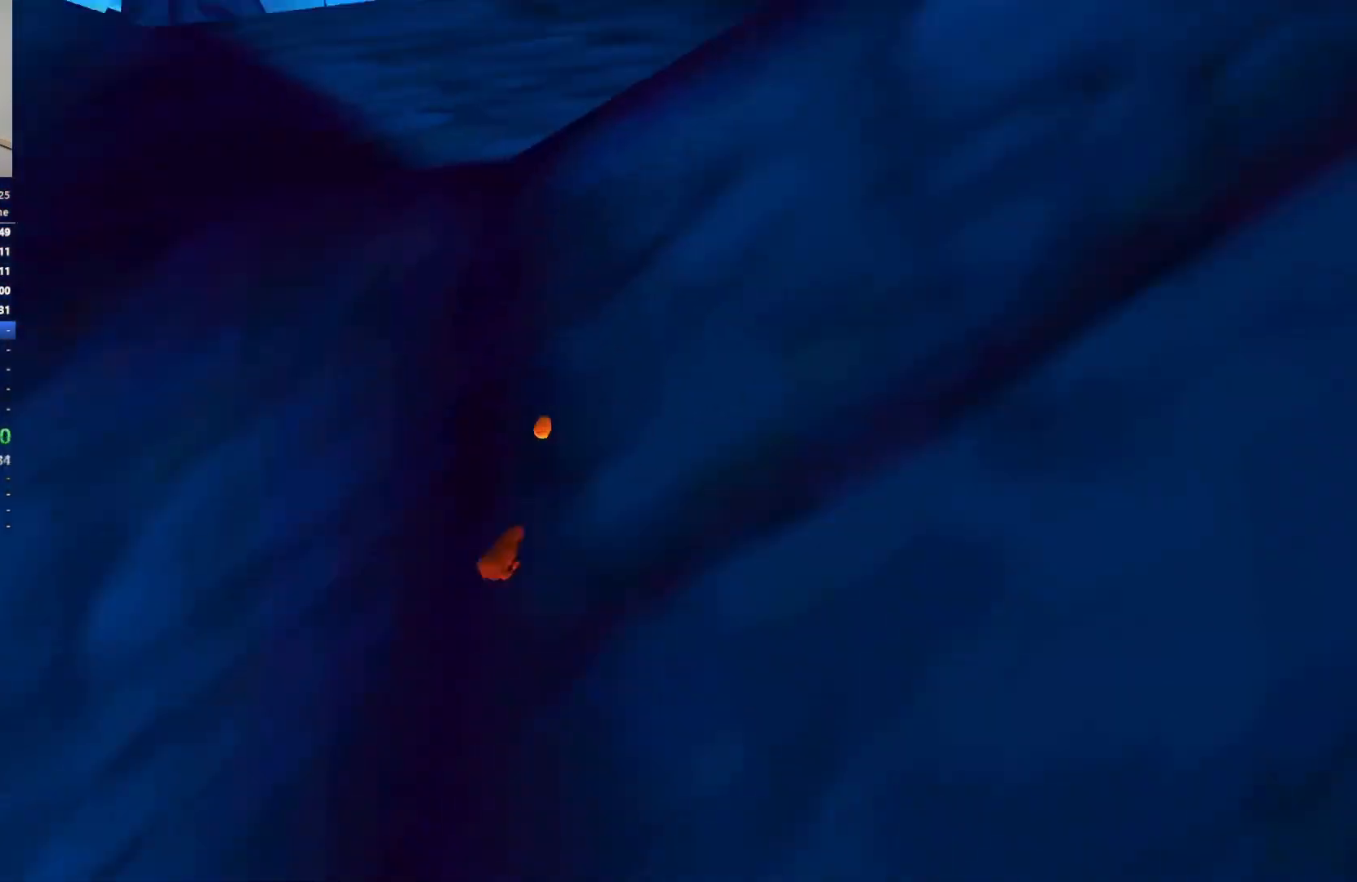
{"dt_ms": 500, "keys": ["w"], "events": [[33, "space", "up"]]}
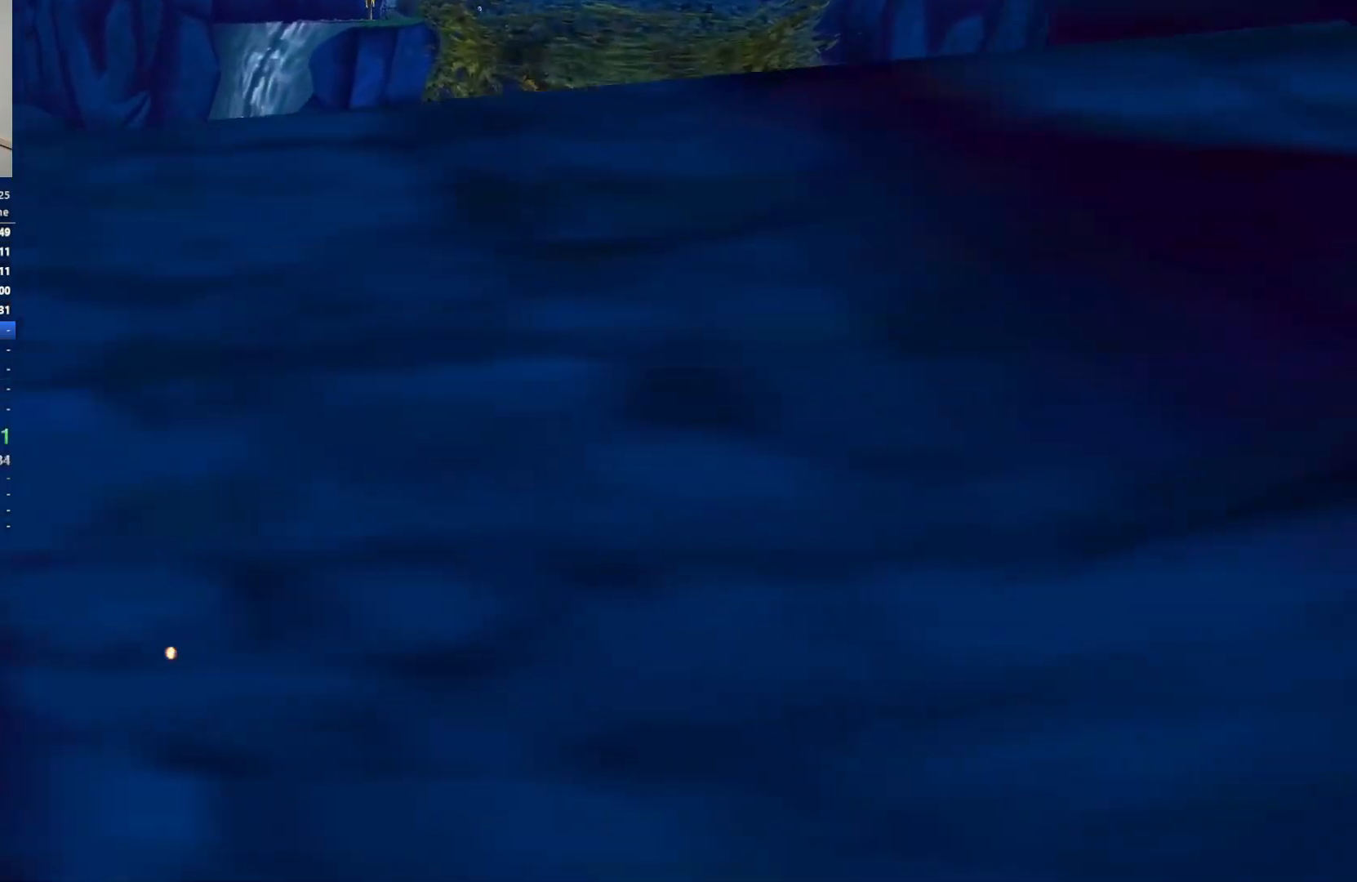
{"dt_ms": 500, "keys": ["space", "w"], "events": [[450, "space", "down"]]}
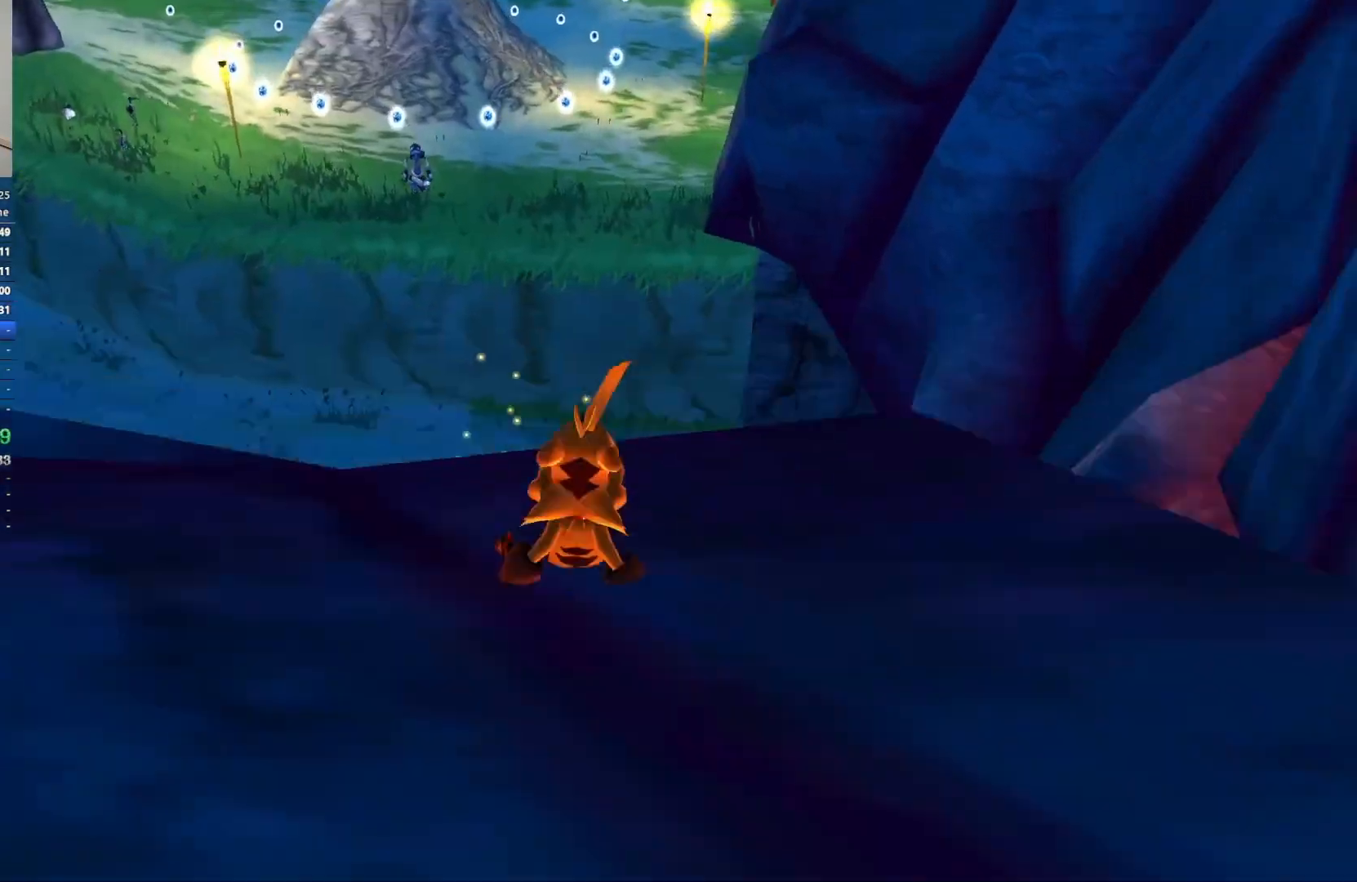
{"dt_ms": 500, "keys": ["w"], "events": [[67, "space", "up"]]}
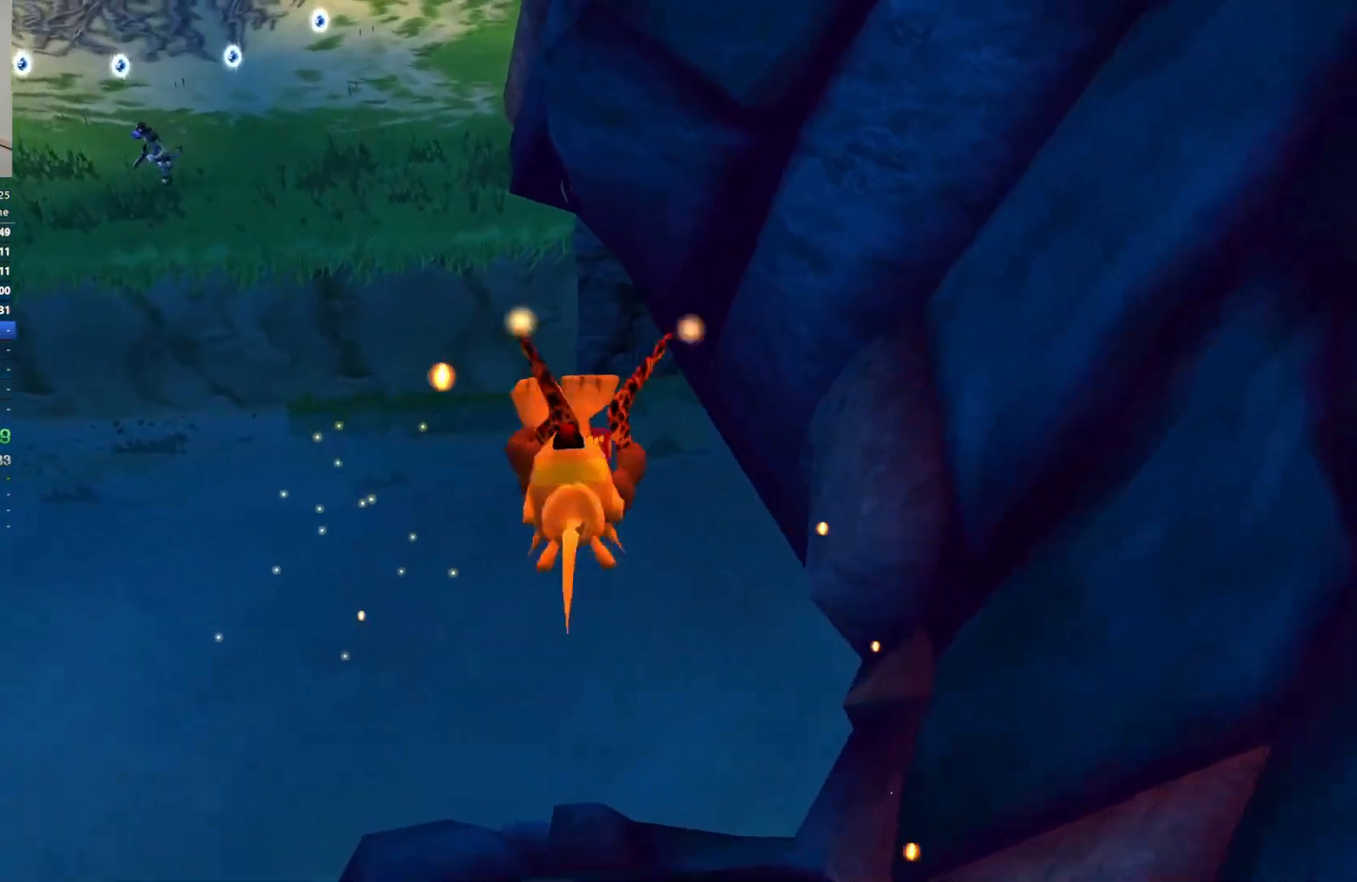
{"dt_ms": 500, "keys": ["w"], "events": []}
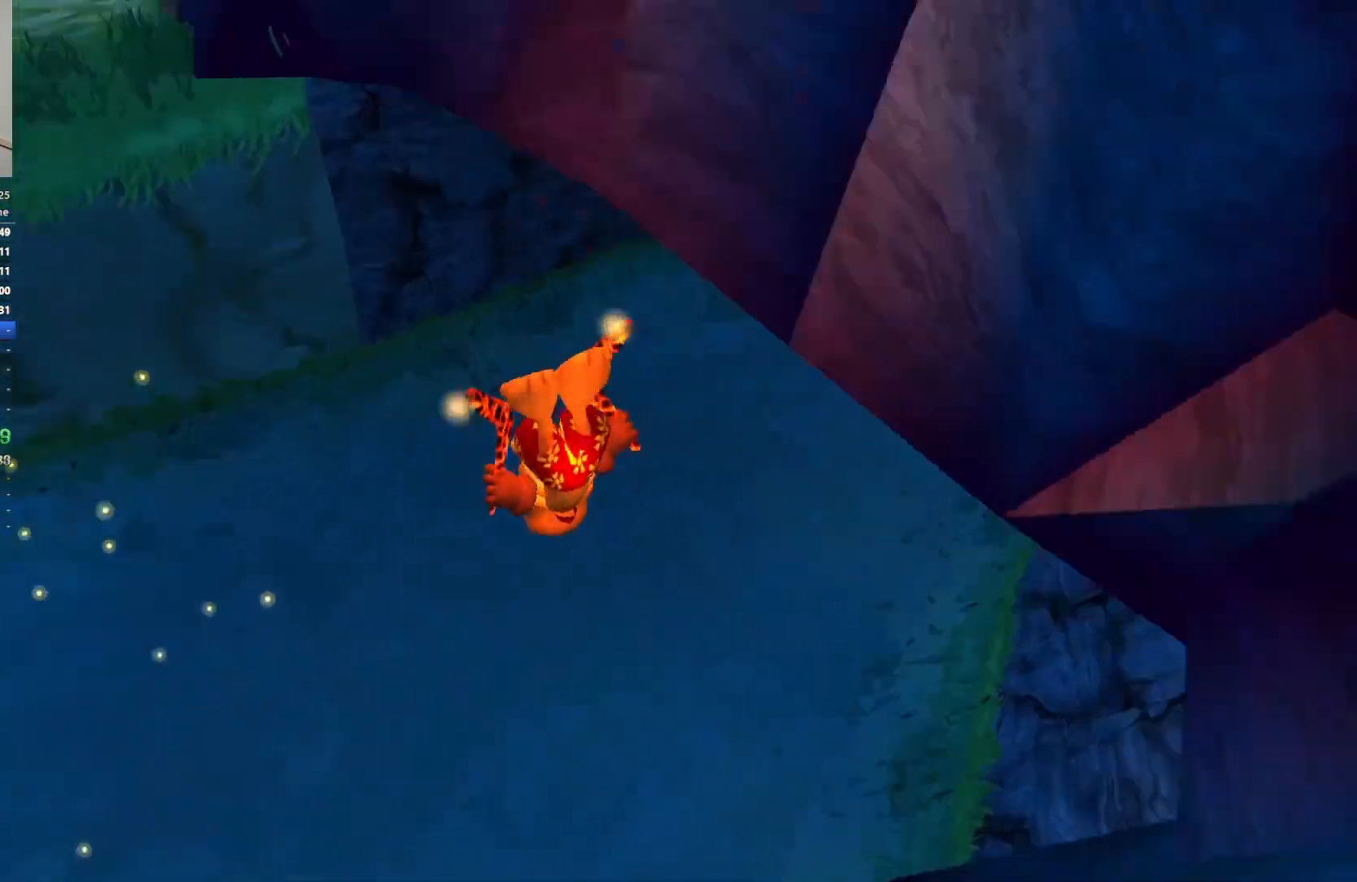
{"dt_ms": 500, "keys": ["w"], "events": [[367, "space", "down"], [500, "space", "up"]]}
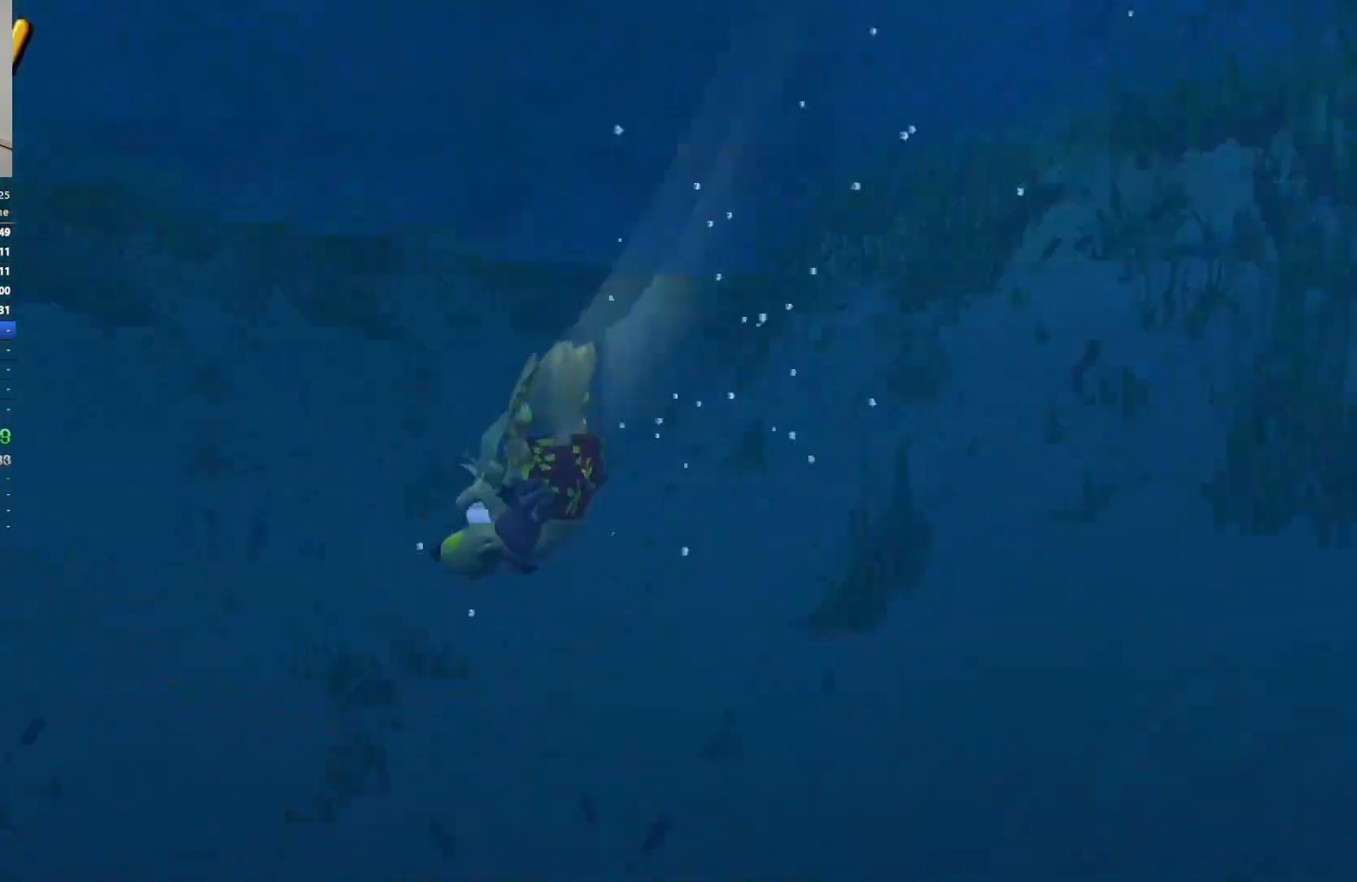
{"dt_ms": 500, "keys": ["w"], "events": [[50, "space", "down"], [167, "space", "up"], [233, "space", "down"], [333, "space", "up"], [400, "space", "down"], [500, "space", "up"]]}
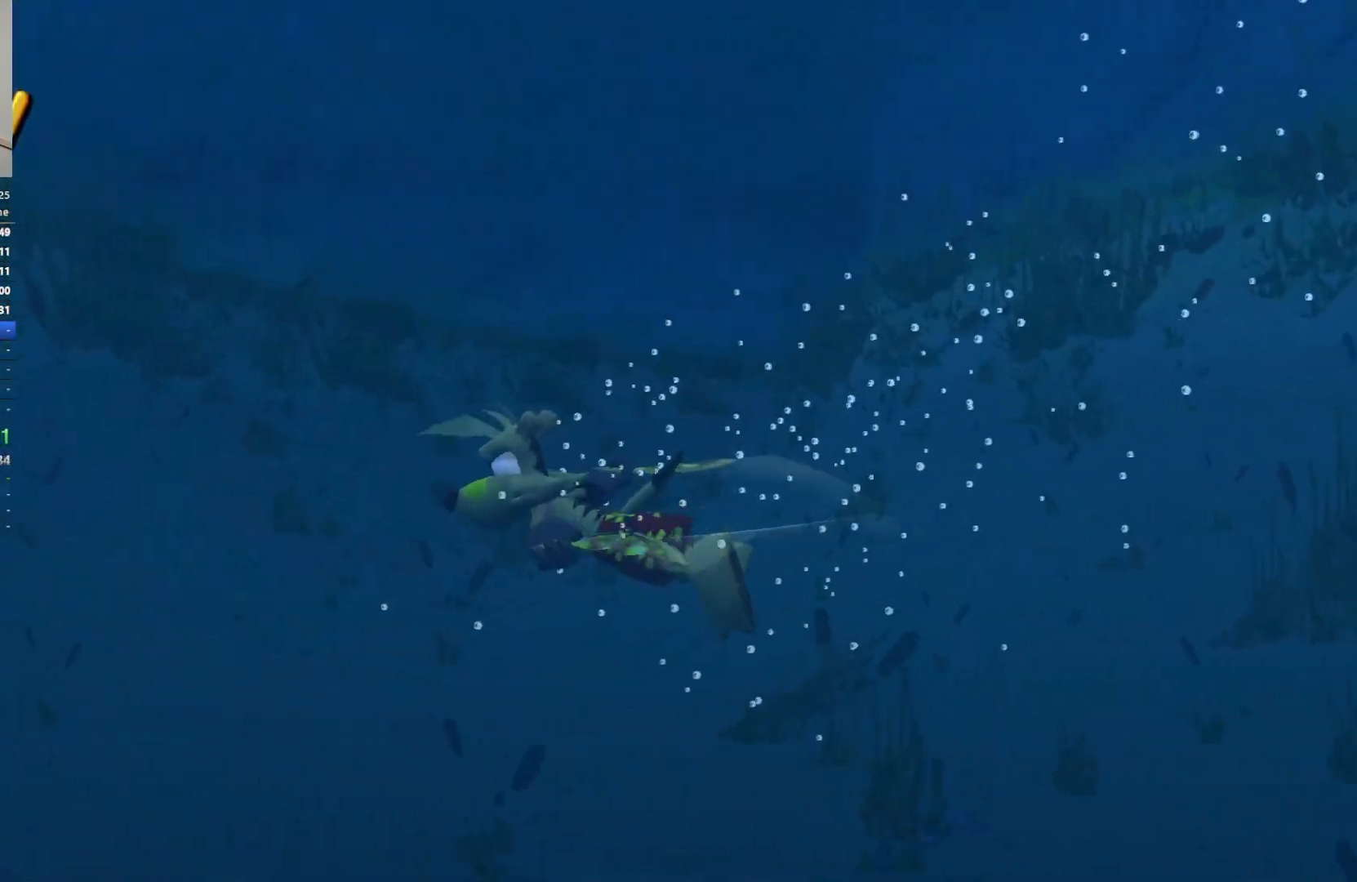
{"dt_ms": 500, "keys": ["space", "w"], "events": [[67, "space", "down"], [183, "space", "up"], [233, "space", "down"], [333, "space", "up"], [400, "space", "down"]]}
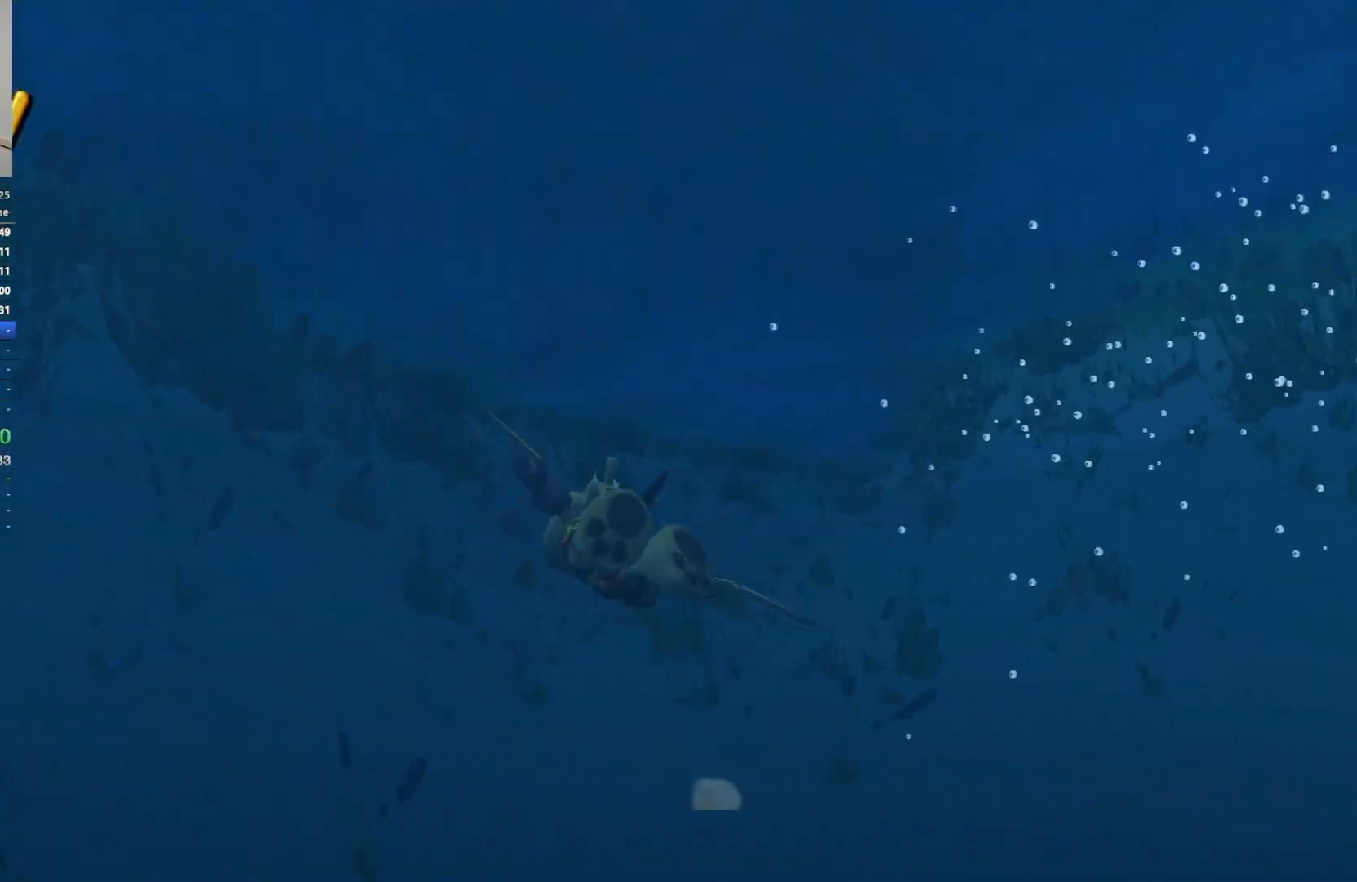
{"dt_ms": 500, "keys": ["space", "w"], "events": [[17, "space", "up"], [67, "space", "down"], [183, "space", "up"], [250, "space", "down"], [383, "space", "up"], [433, "space", "down"]]}
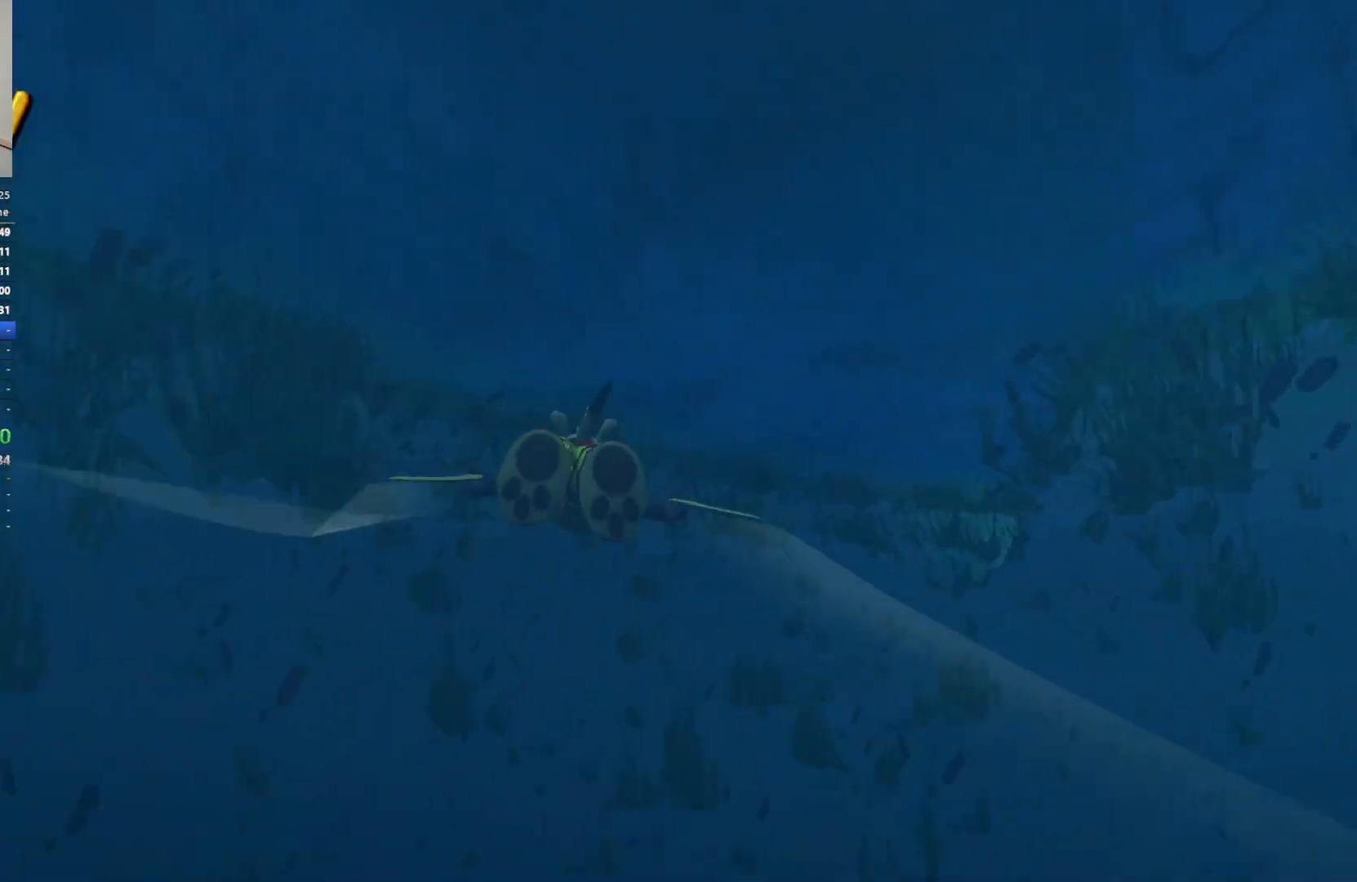
{"dt_ms": 500, "keys": ["space", "w"], "events": [[50, "space", "up"], [100, "space", "down"], [250, "space", "up"], [283, "space", "down"], [417, "space", "up"], [467, "space", "down"]]}
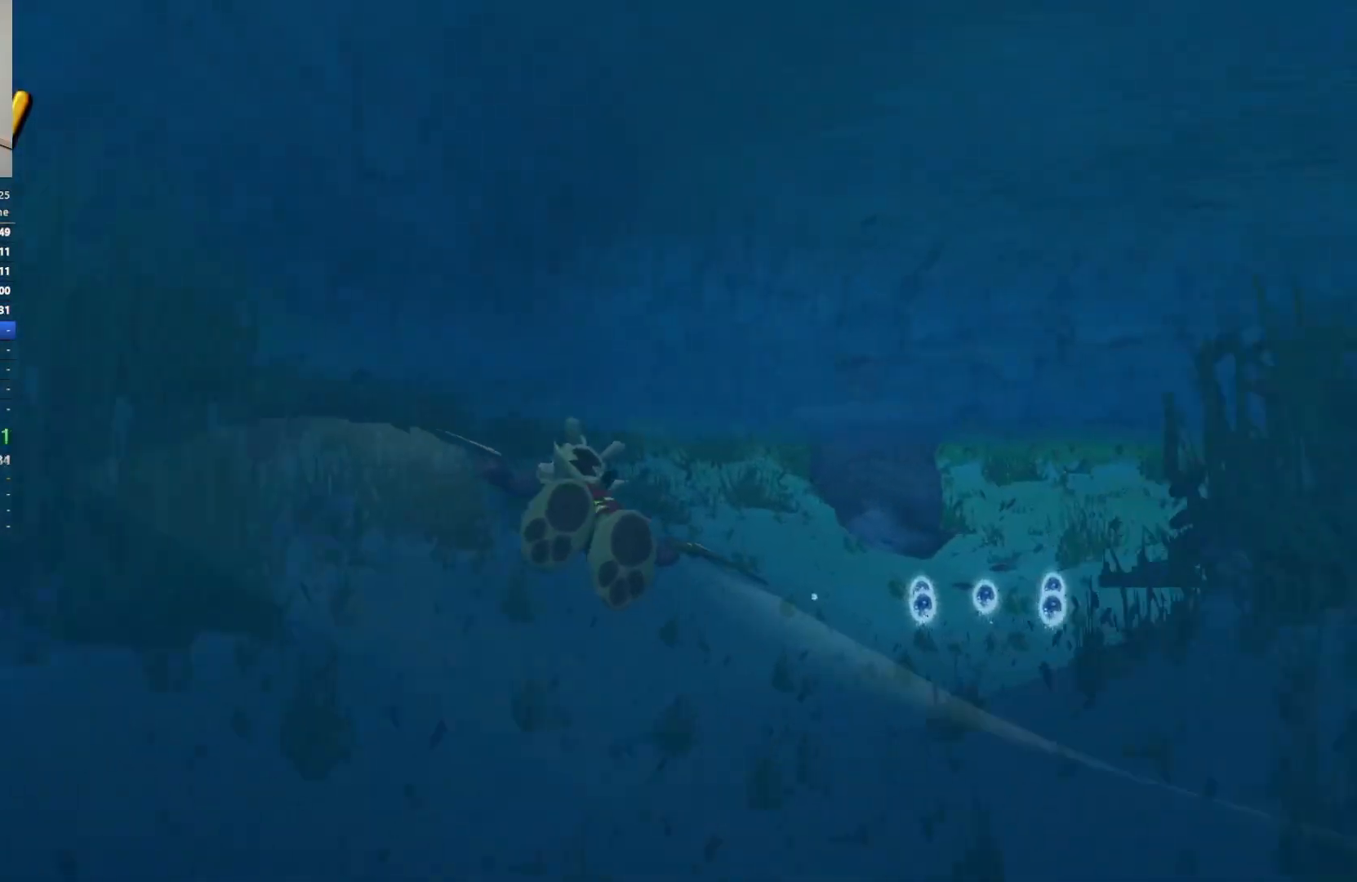
{"dt_ms": 500, "keys": ["w"], "events": [[100, "space", "up"], [167, "space", "down"], [283, "space", "up"], [350, "space", "down"], [467, "space", "up"]]}